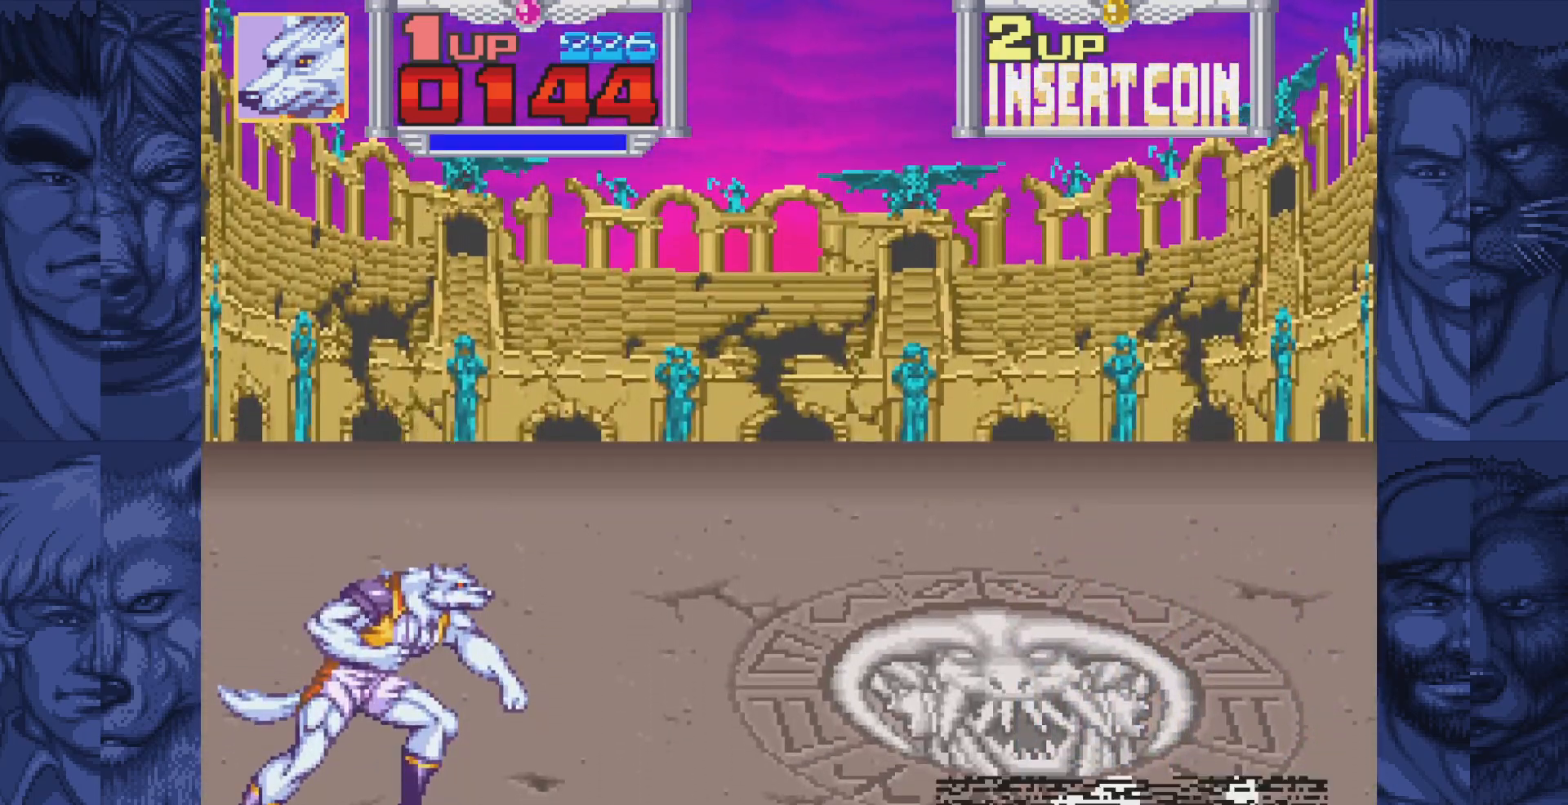
Gameplay with a controller (Nintendo layout); each line is a JSON object with the inputs held at the frame after it. "events" lists button and stick changes between this image and that frame as [ms after this image, input, new state], when the widget could be followed in between. Not read: L1 L3 R1 R3.
{"buttons": ["DPAD_RIGHT"], "events": [[250, "DPAD_RIGHT", "down"]]}
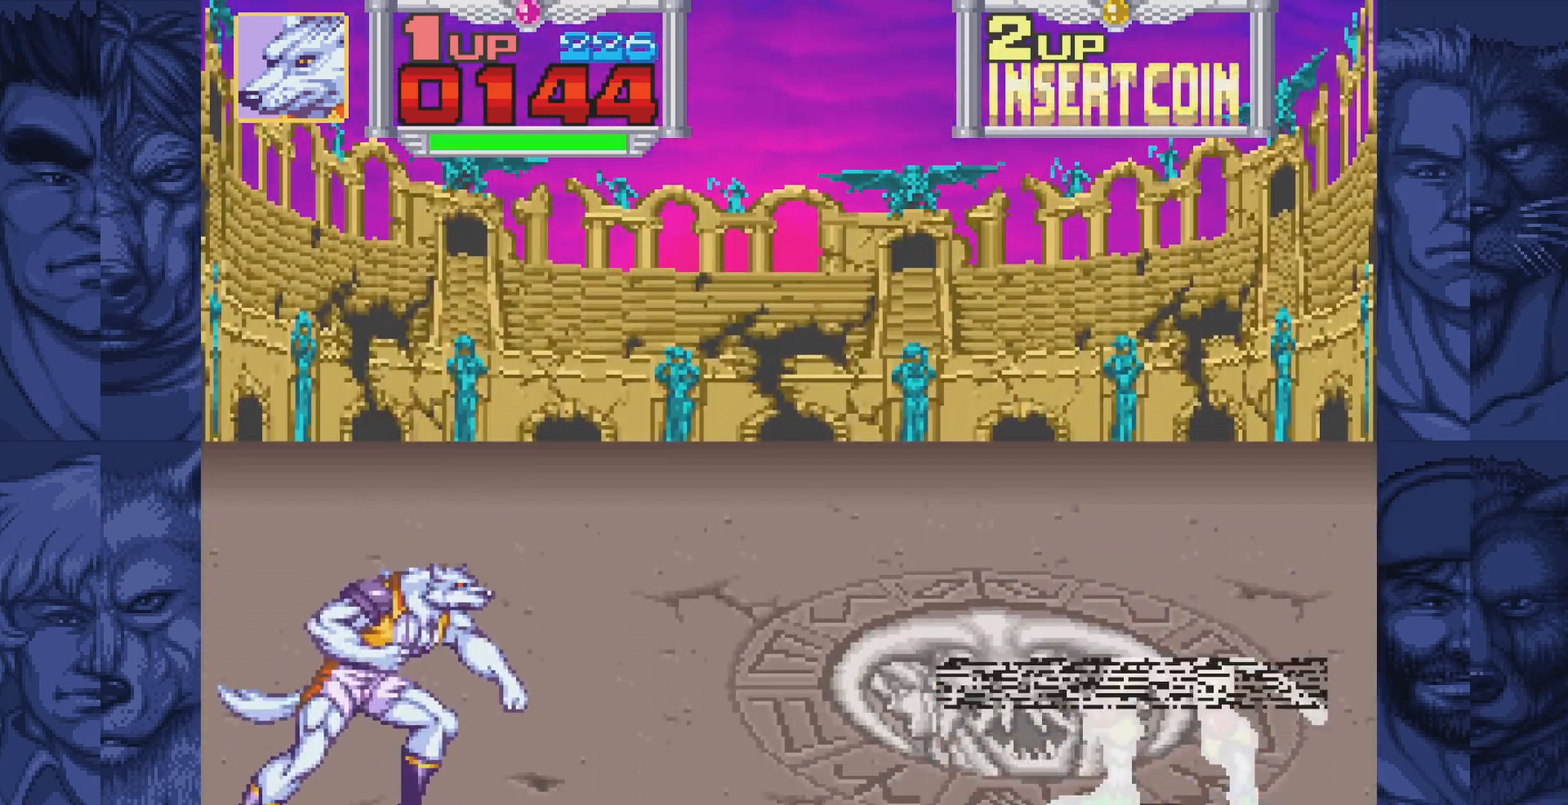
{"buttons": ["DPAD_RIGHT"], "events": []}
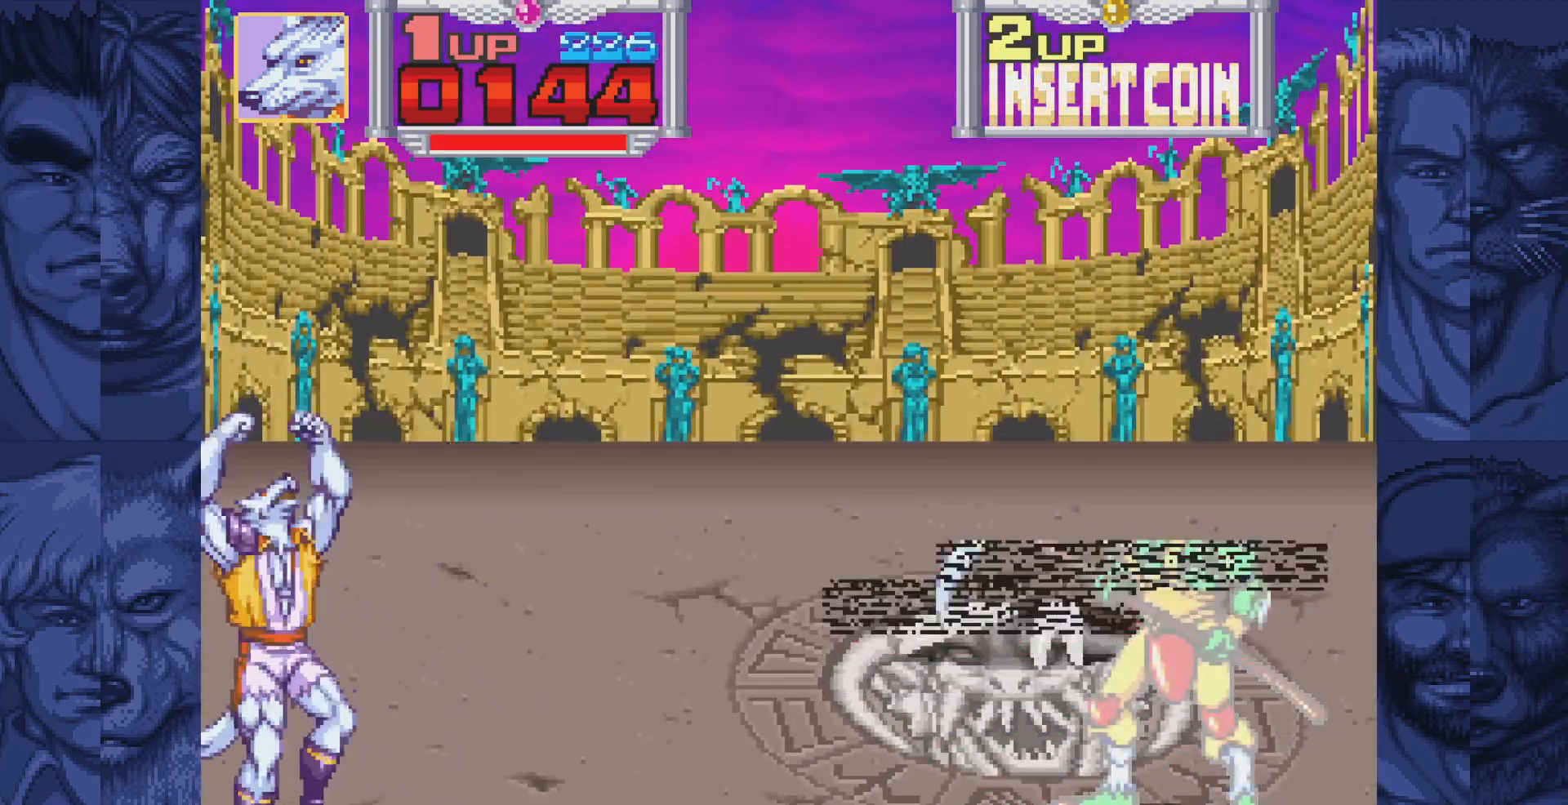
{"buttons": ["DPAD_RIGHT"], "events": []}
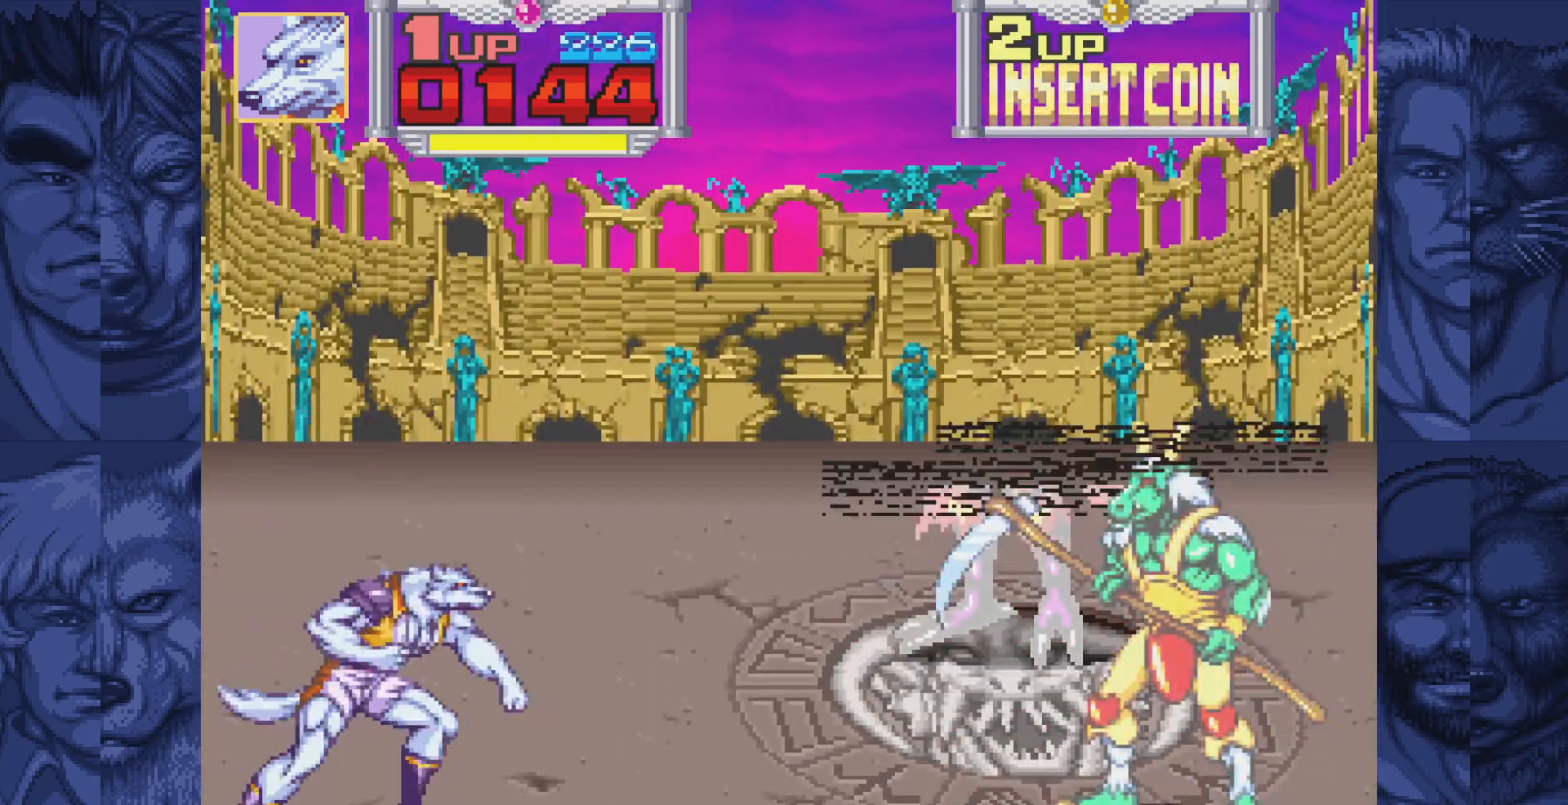
{"buttons": ["DPAD_RIGHT"], "events": []}
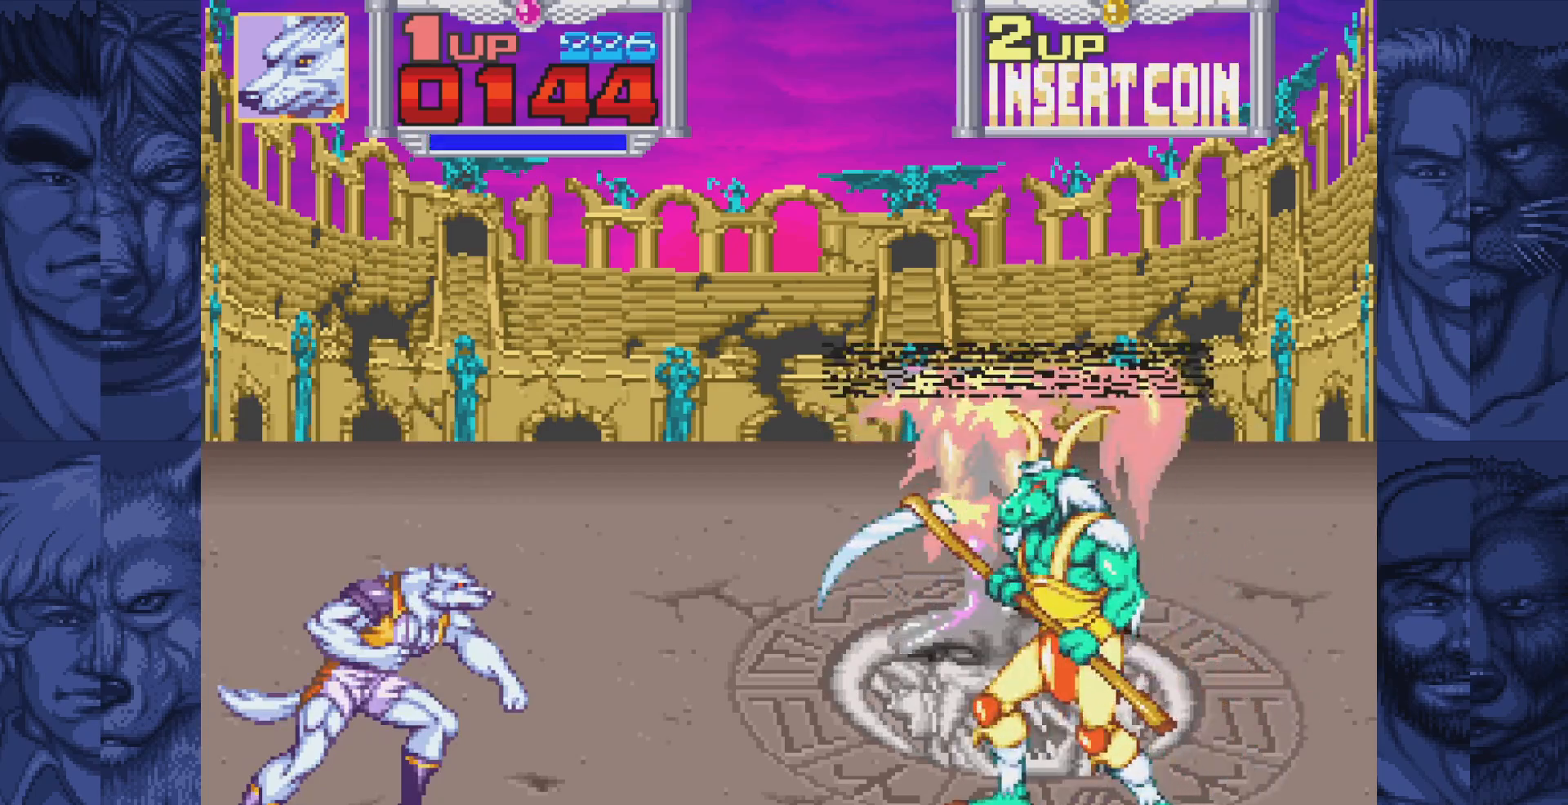
{"buttons": ["B", "DPAD_RIGHT"], "events": [[467, "B", "down"]]}
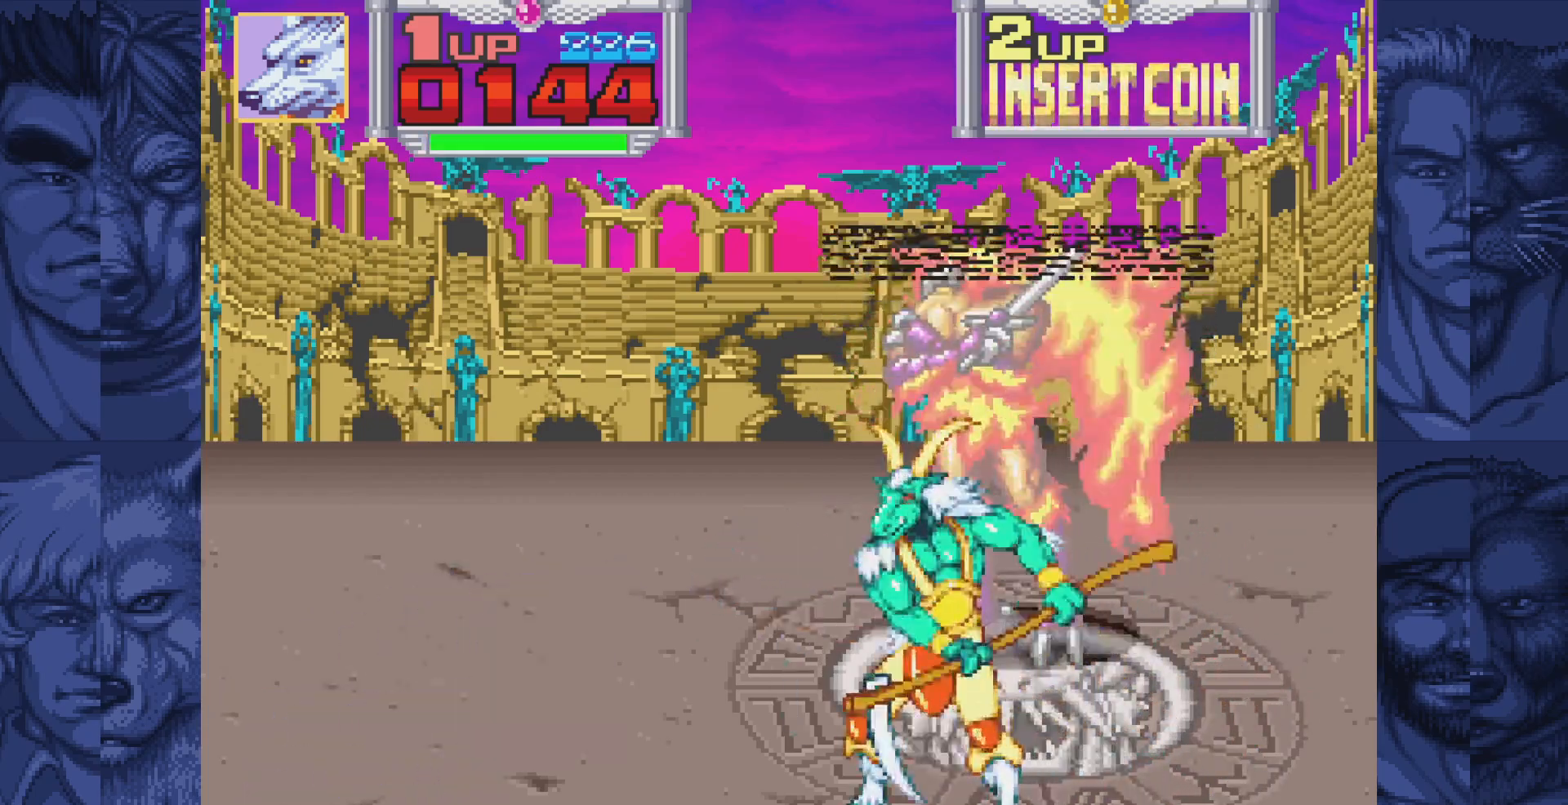
{"buttons": ["DPAD_UP"], "events": [[50, "A", "down"], [67, "B", "up"], [150, "A", "up"], [467, "DPAD_RIGHT", "up"], [467, "DPAD_UP", "down"]]}
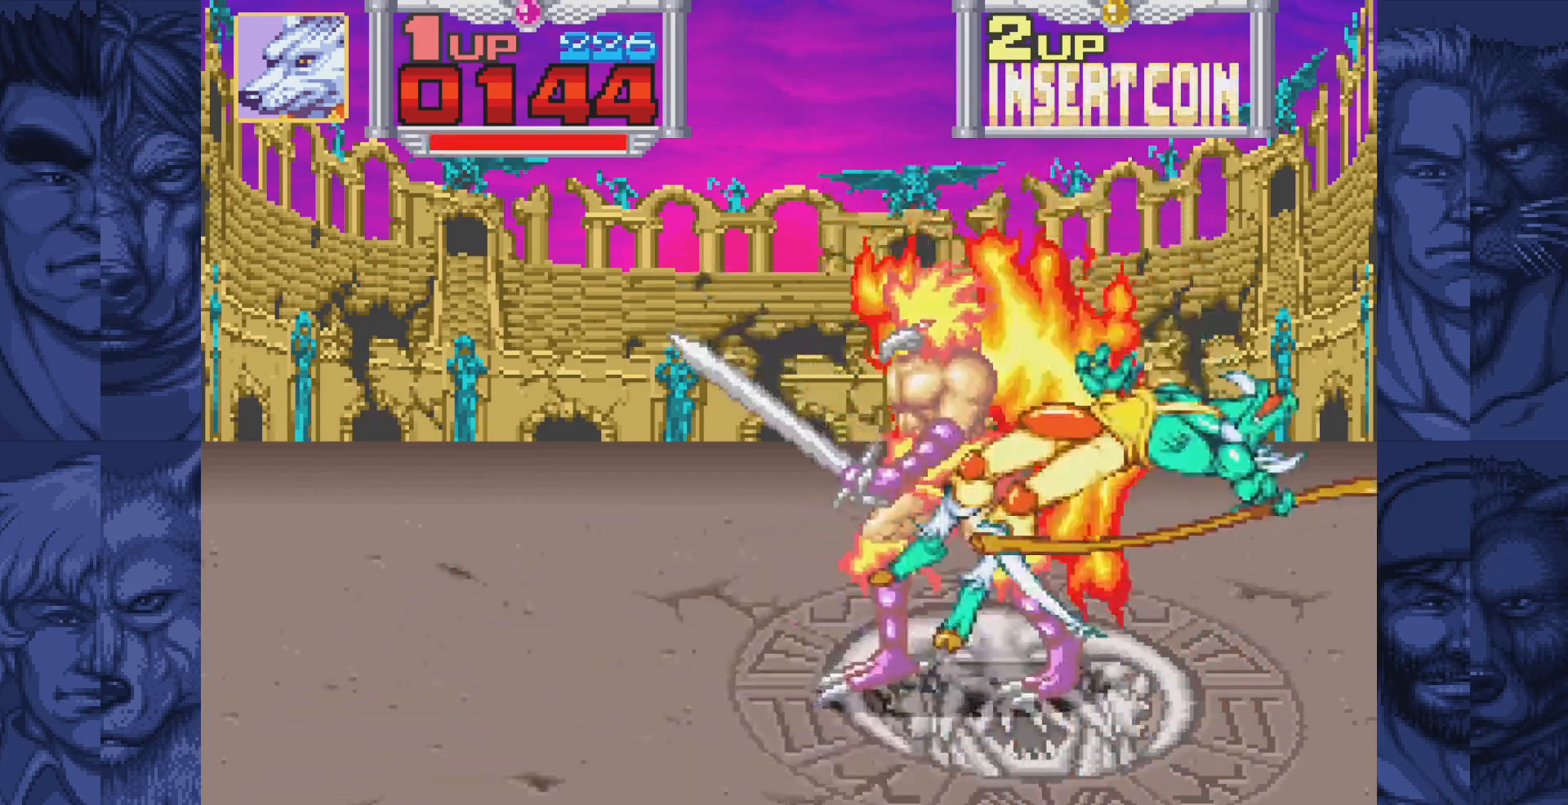
{"buttons": ["A"], "events": [[250, "DPAD_UP", "up"], [333, "A", "down"], [367, "A", "up"], [467, "A", "down"]]}
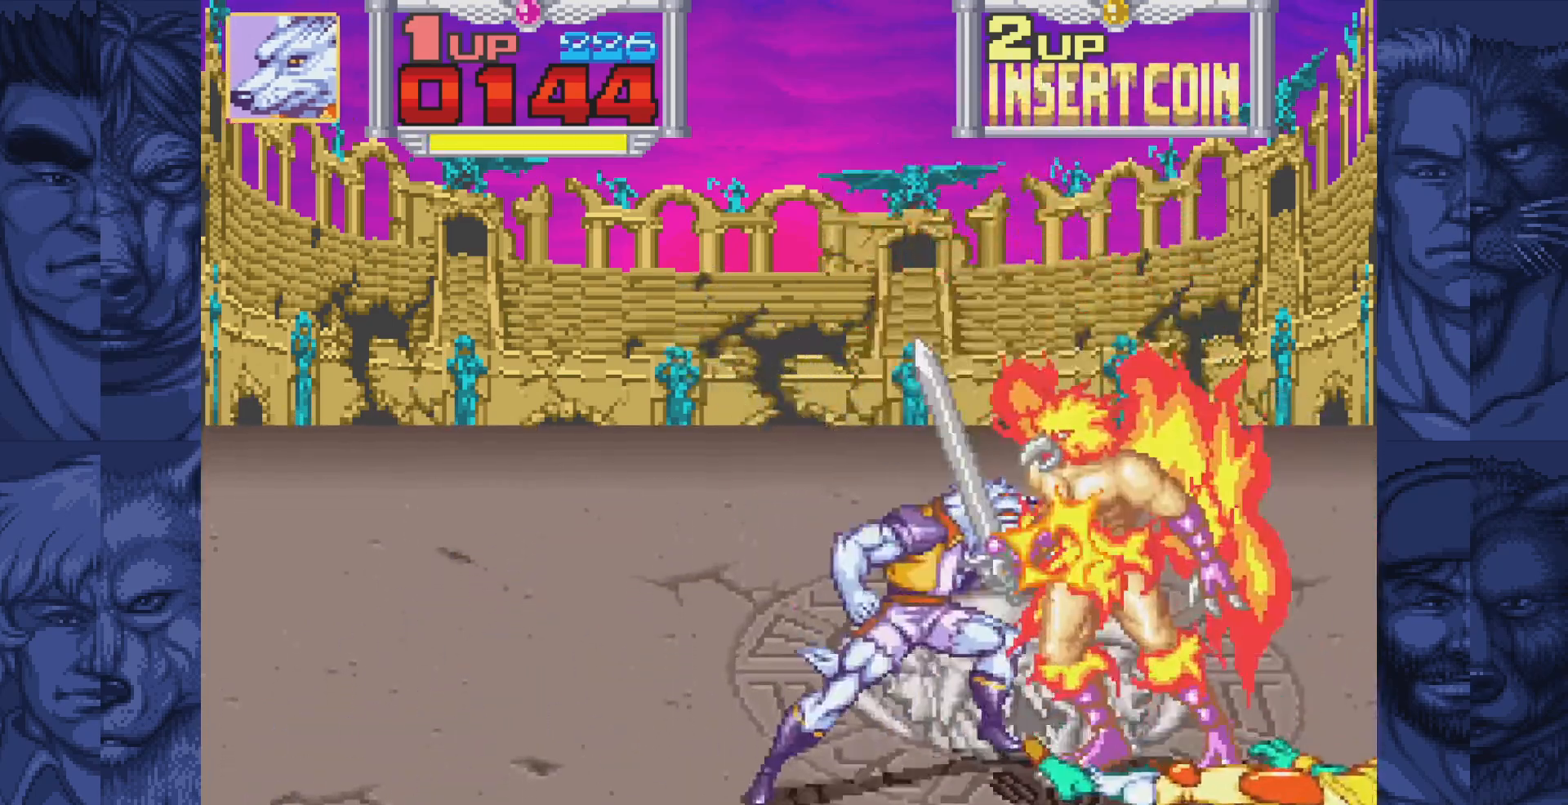
{"buttons": ["DPAD_LEFT"], "events": [[17, "A", "up"], [117, "A", "down"], [167, "A", "up"], [250, "A", "down"], [333, "A", "up"], [417, "DPAD_LEFT", "down"]]}
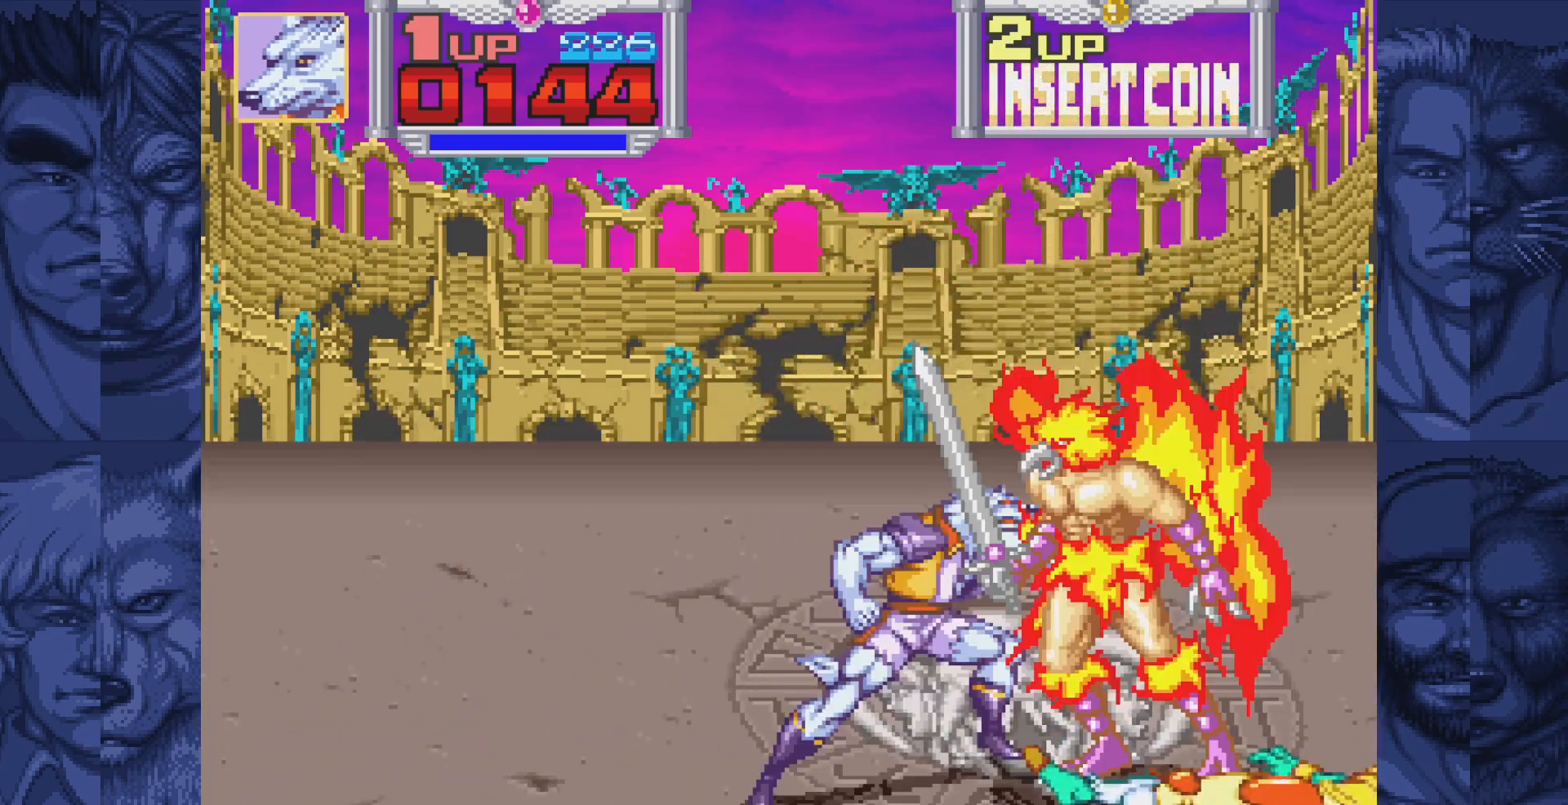
{"buttons": ["DPAD_UP"], "events": [[33, "A", "down"], [100, "A", "up"], [167, "A", "down"], [233, "A", "up"], [300, "A", "down"], [417, "A", "up"], [483, "DPAD_UP", "down"], [500, "DPAD_LEFT", "up"]]}
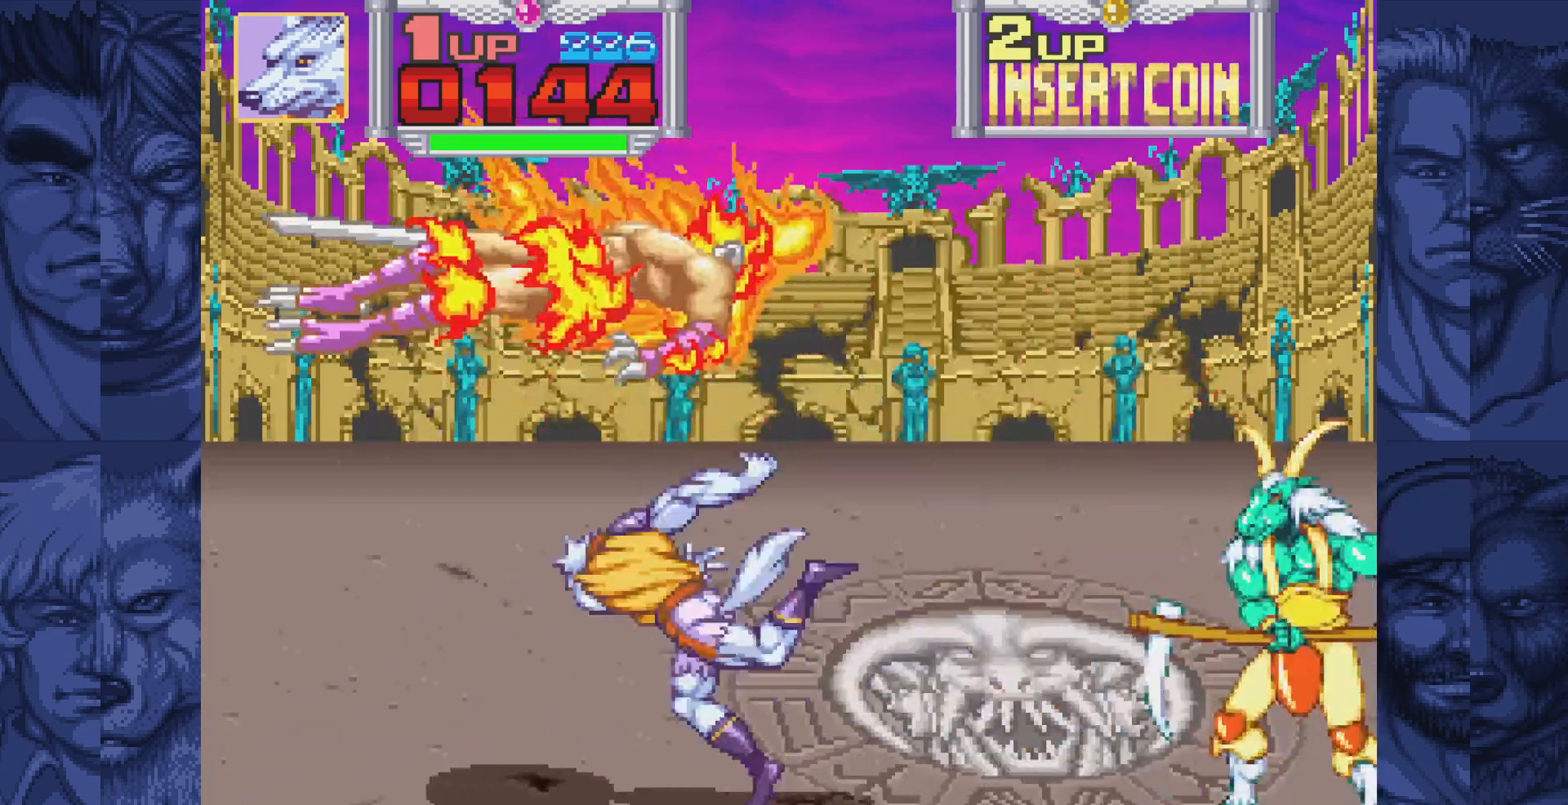
{"buttons": ["DPAD_UP", "DPAD_RIGHT"], "events": [[100, "DPAD_RIGHT", "down"]]}
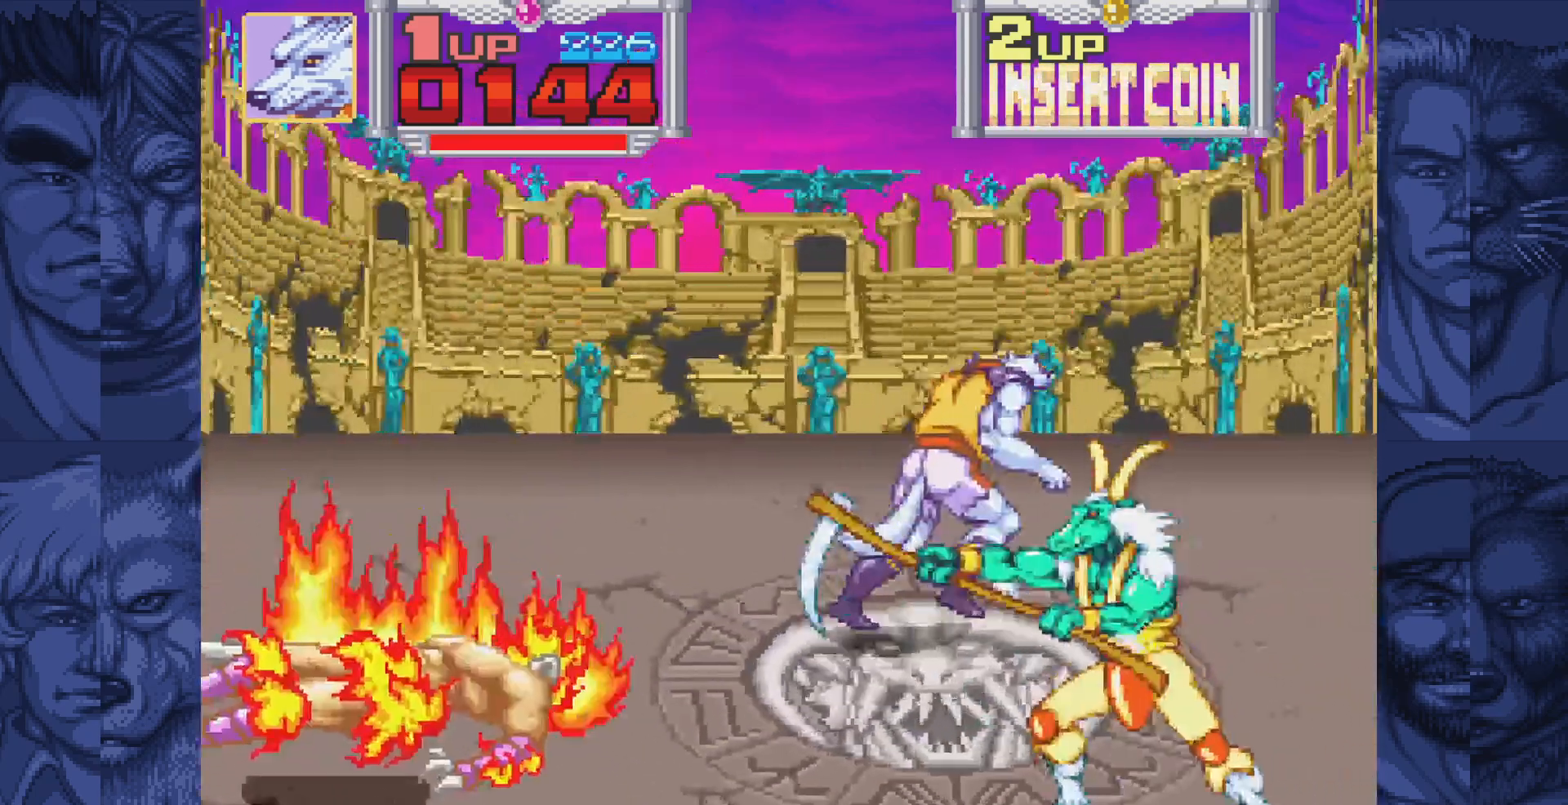
{"buttons": ["DPAD_DOWN", "DPAD_RIGHT"], "events": [[83, "DPAD_UP", "up"], [167, "DPAD_DOWN", "down"], [233, "DPAD_RIGHT", "up"], [483, "DPAD_RIGHT", "down"]]}
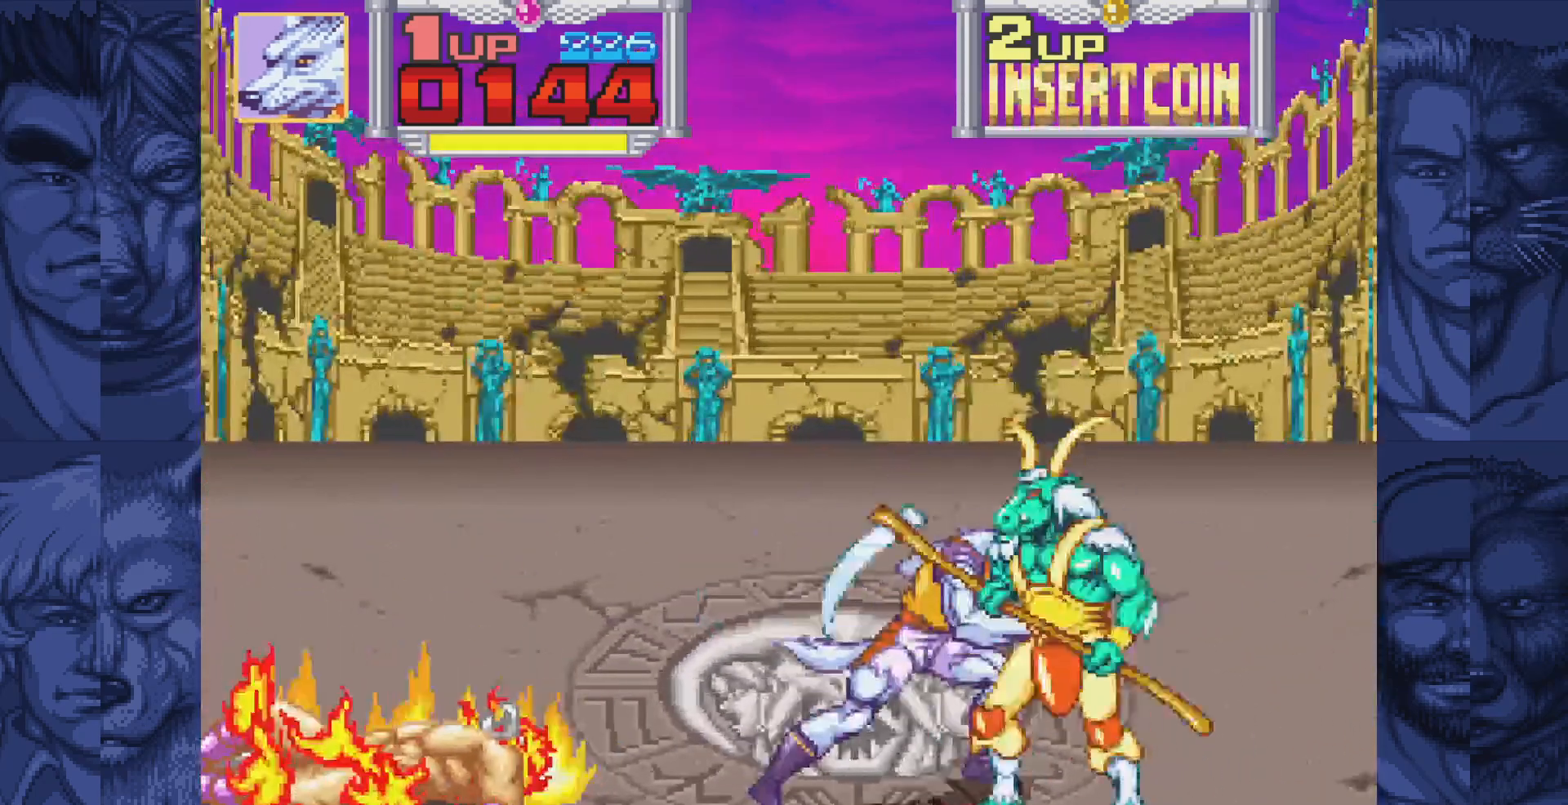
{"buttons": [], "events": [[100, "DPAD_DOWN", "up"], [100, "DPAD_RIGHT", "up"], [133, "A", "down"], [183, "A", "up"], [267, "A", "down"], [317, "A", "up"], [383, "A", "down"], [433, "A", "up"]]}
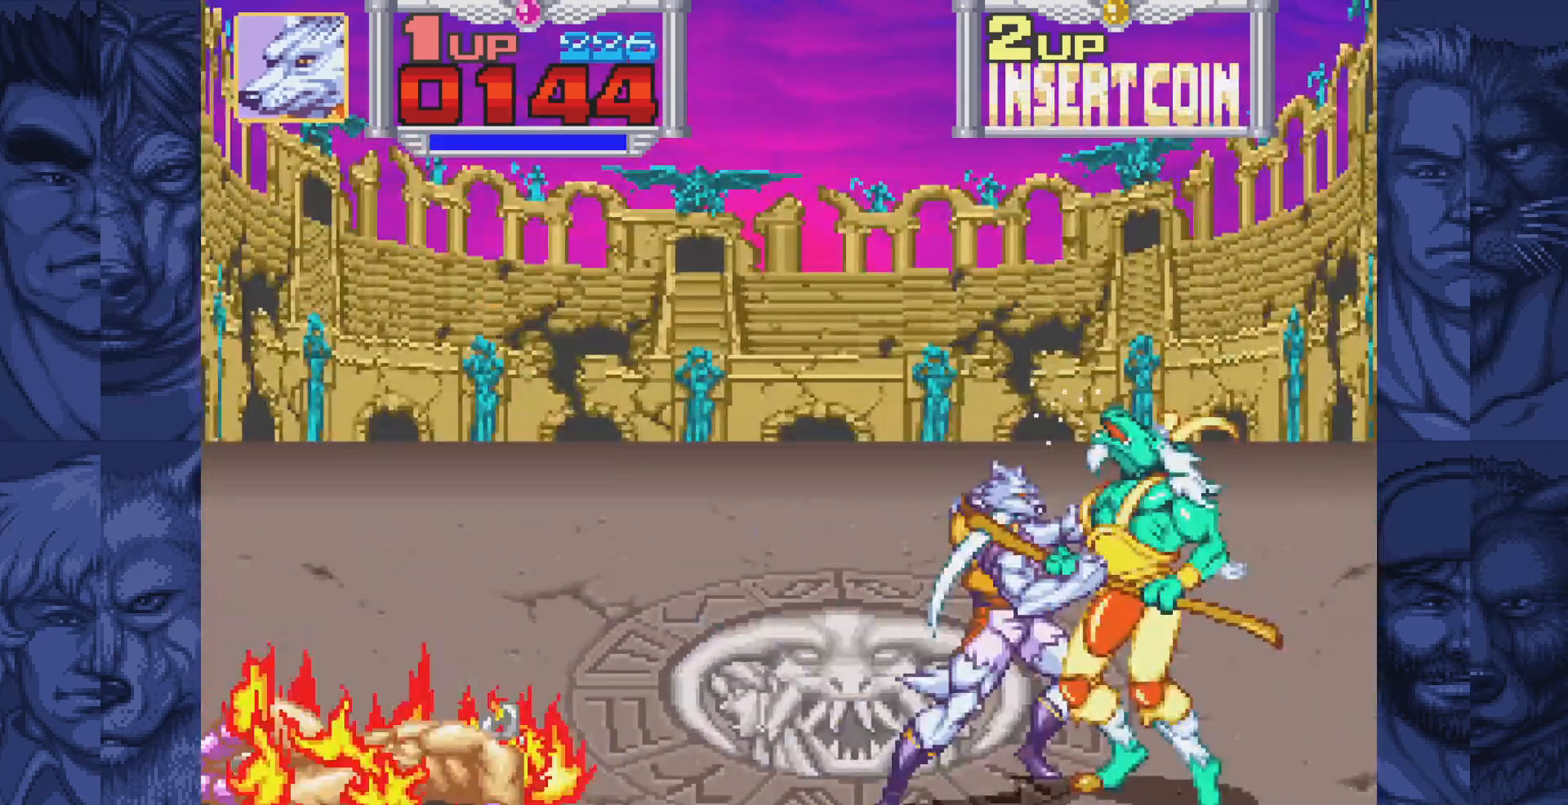
{"buttons": ["DPAD_UP", "DPAD_LEFT"], "events": [[17, "A", "down"], [67, "A", "up"], [133, "A", "down"], [183, "A", "up"], [233, "A", "down"], [333, "DPAD_LEFT", "down"], [333, "DPAD_UP", "down"], [350, "A", "up"]]}
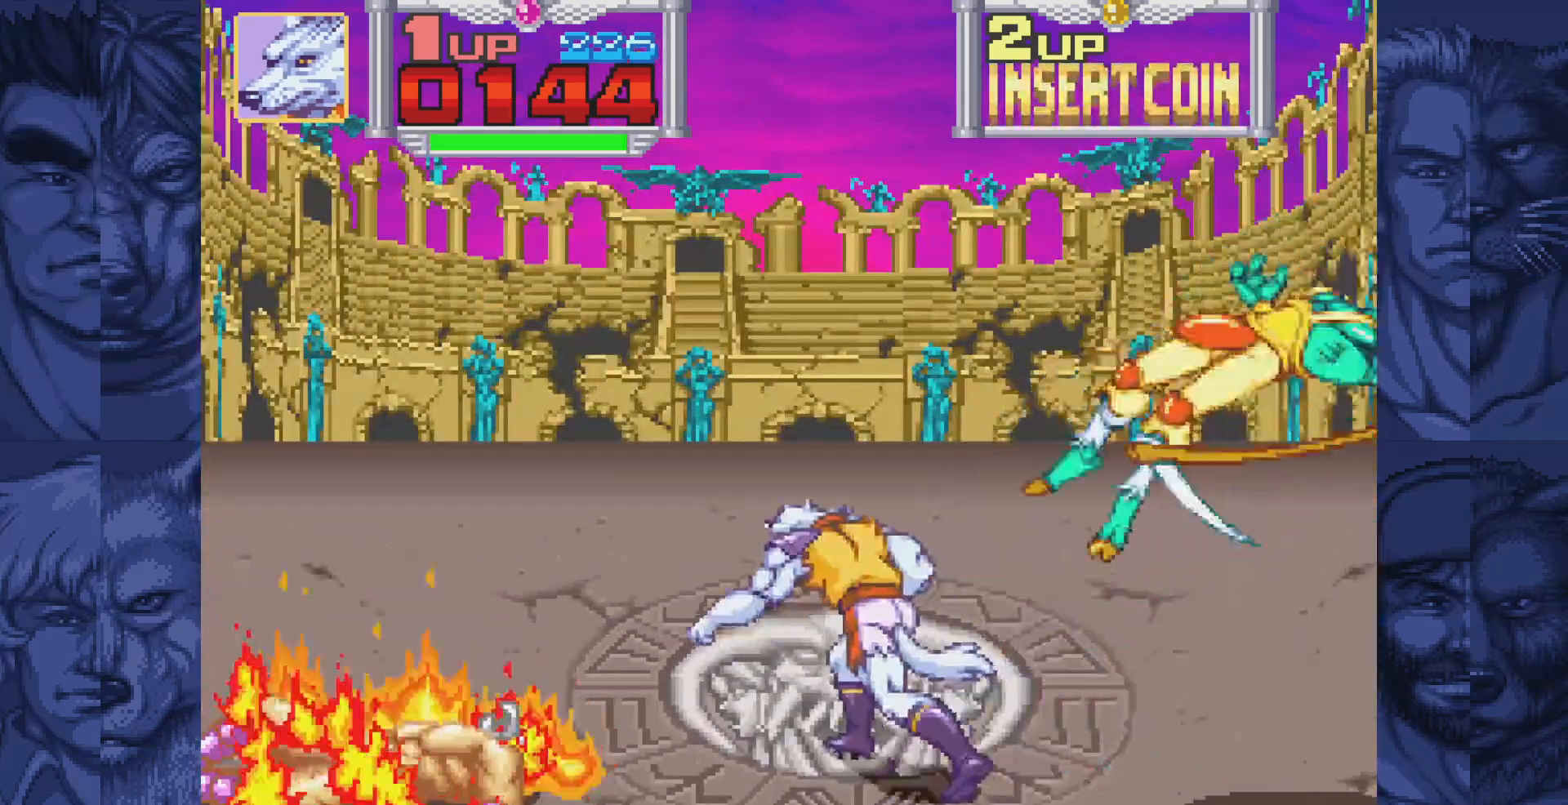
{"buttons": ["DPAD_UP", "DPAD_LEFT"], "events": []}
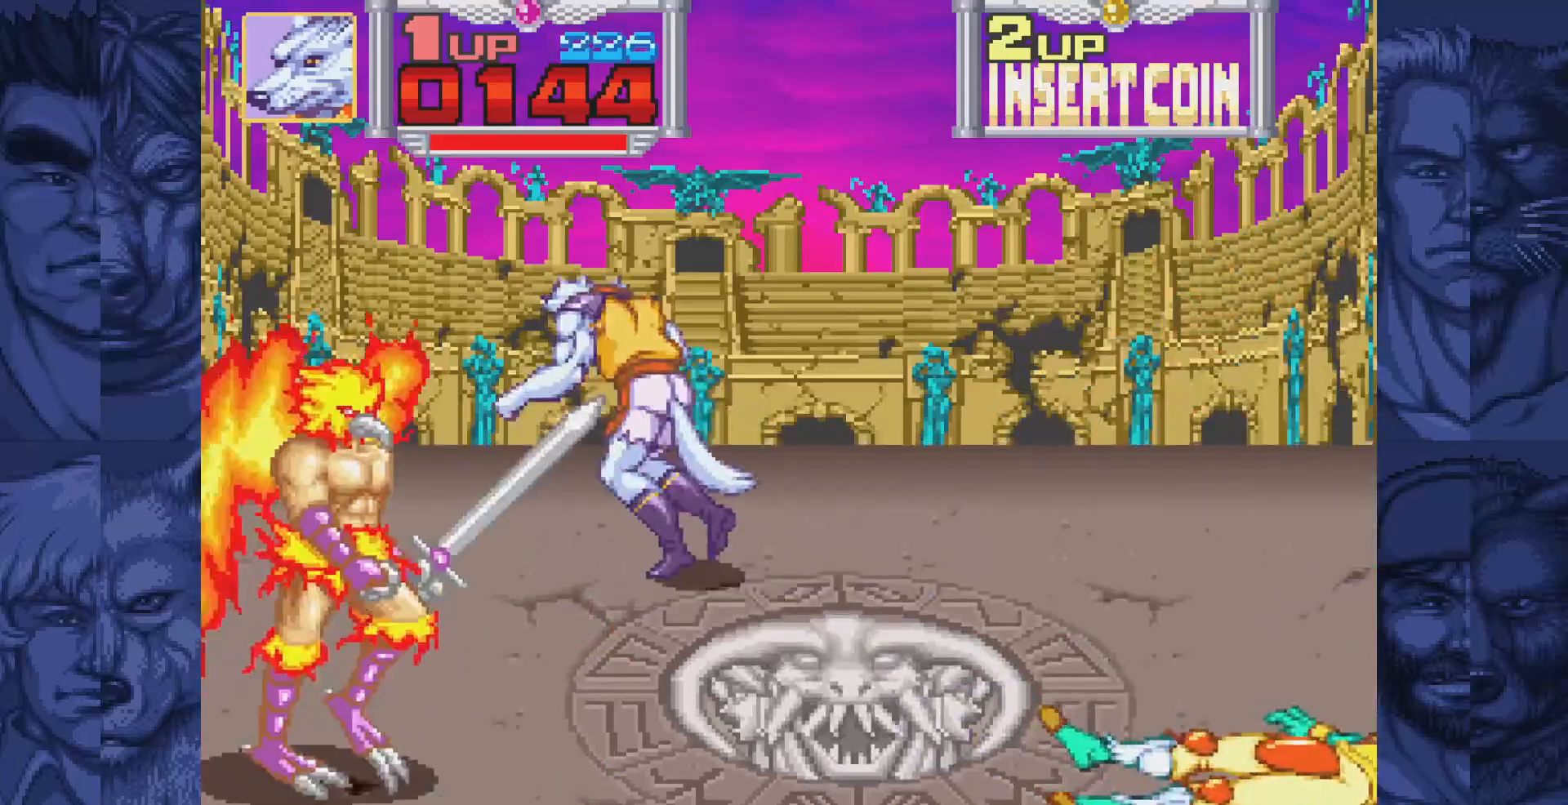
{"buttons": ["A"], "events": [[33, "DPAD_UP", "up"], [183, "DPAD_DOWN", "down"], [450, "DPAD_LEFT", "up"], [483, "DPAD_DOWN", "up"], [500, "A", "down"]]}
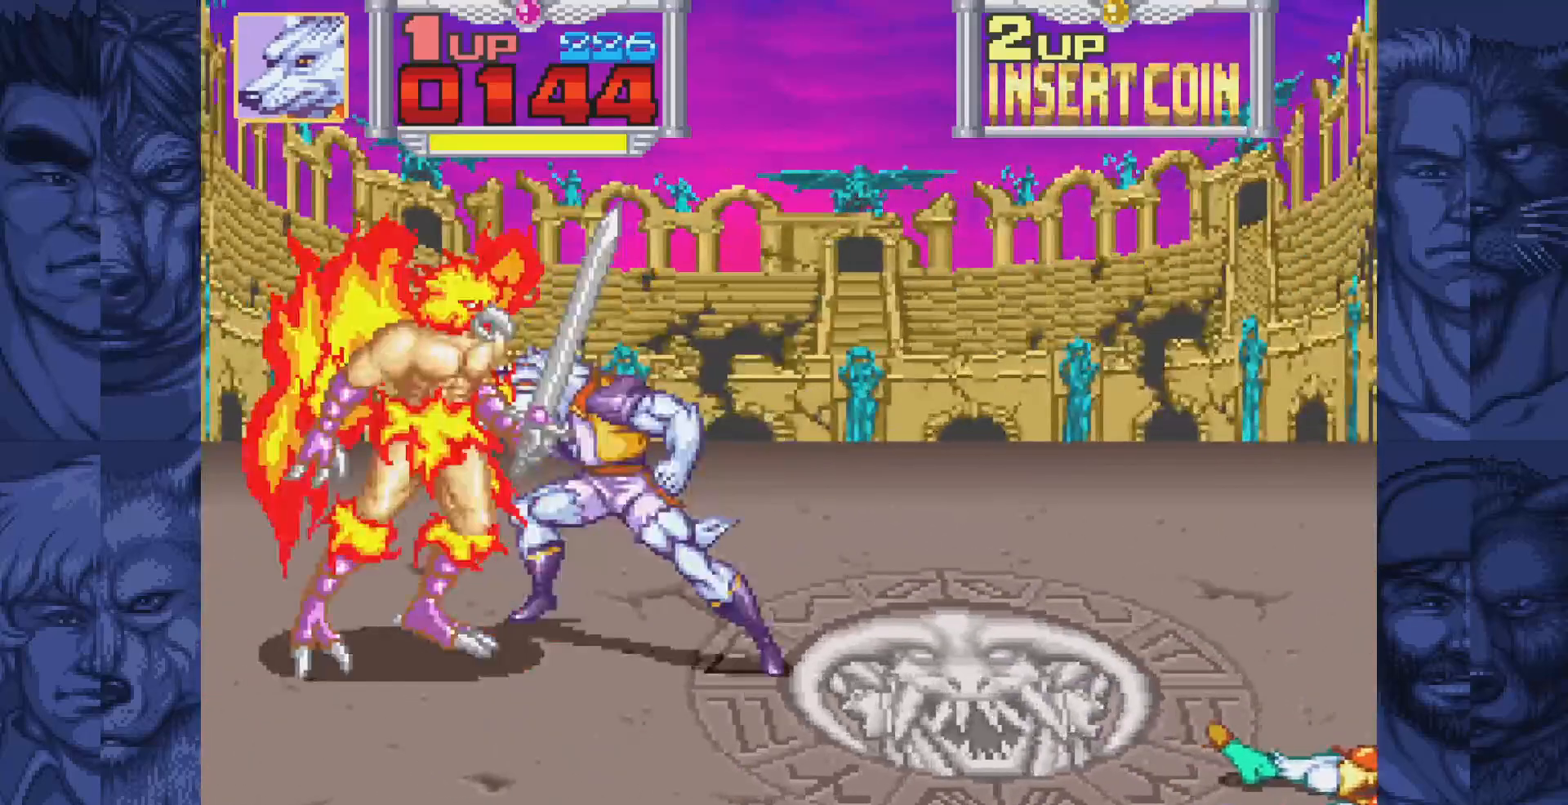
{"buttons": ["A"], "events": [[33, "A", "up"], [117, "A", "down"], [167, "A", "up"], [233, "A", "down"], [283, "A", "up"], [350, "A", "down"], [417, "A", "up"], [483, "A", "down"]]}
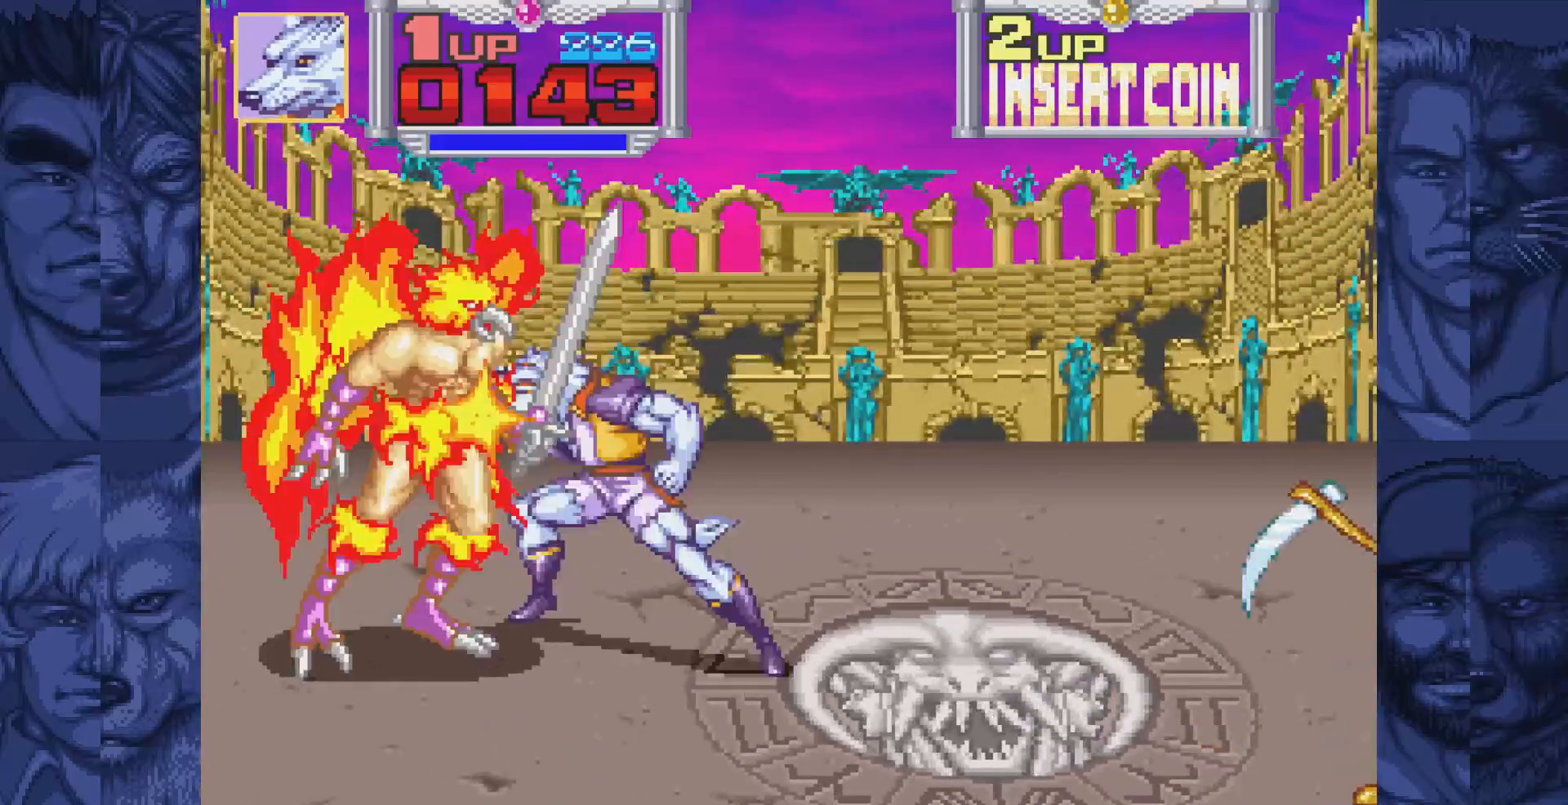
{"buttons": ["DPAD_UP", "DPAD_RIGHT"], "events": [[33, "A", "up"], [100, "A", "down"], [167, "A", "up"], [167, "DPAD_UP", "down"], [200, "DPAD_RIGHT", "down"]]}
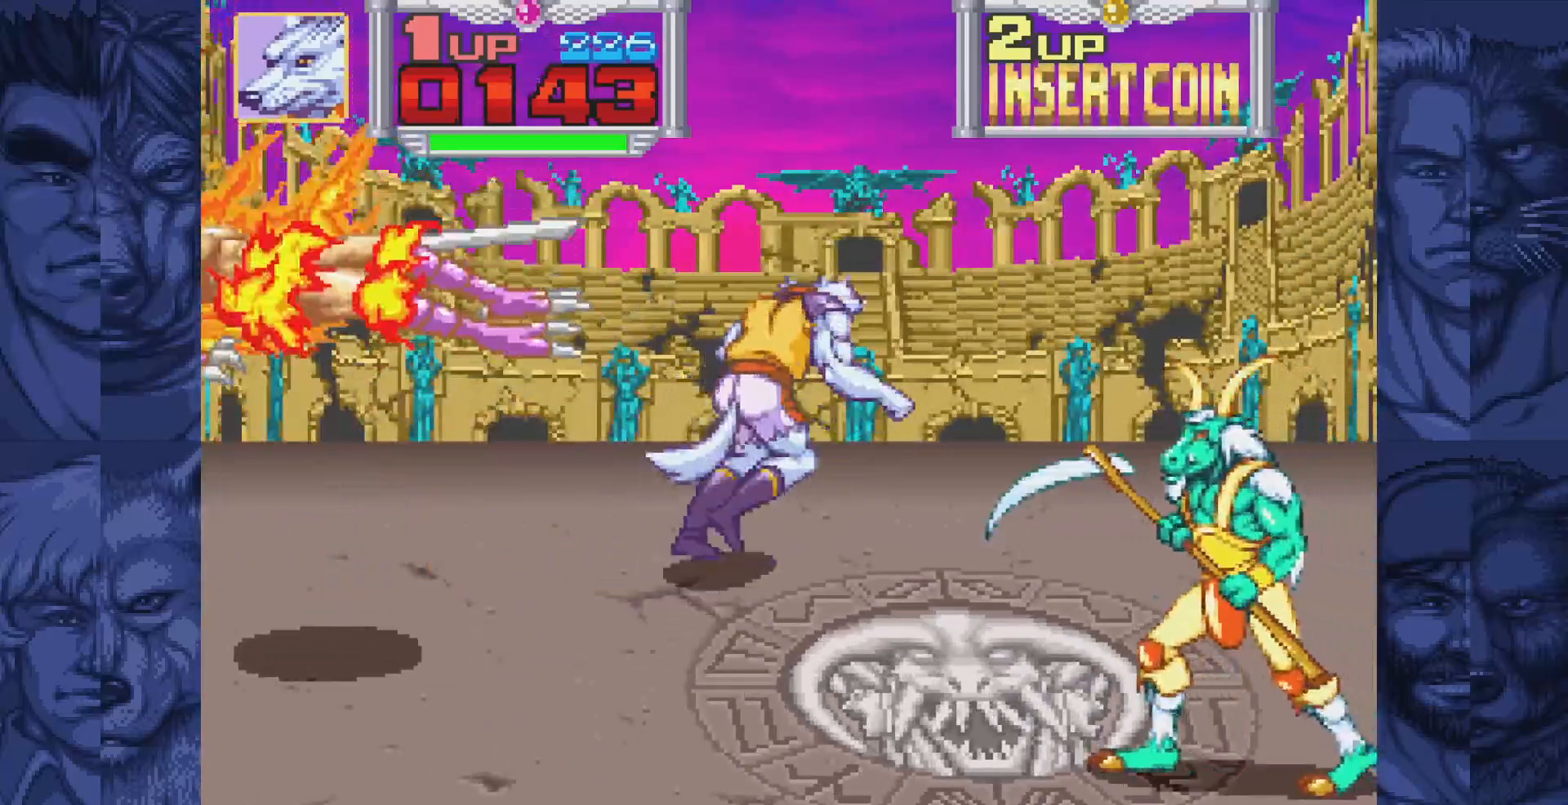
{"buttons": ["DPAD_DOWN", "DPAD_RIGHT"], "events": [[100, "DPAD_UP", "up"], [300, "DPAD_DOWN", "down"]]}
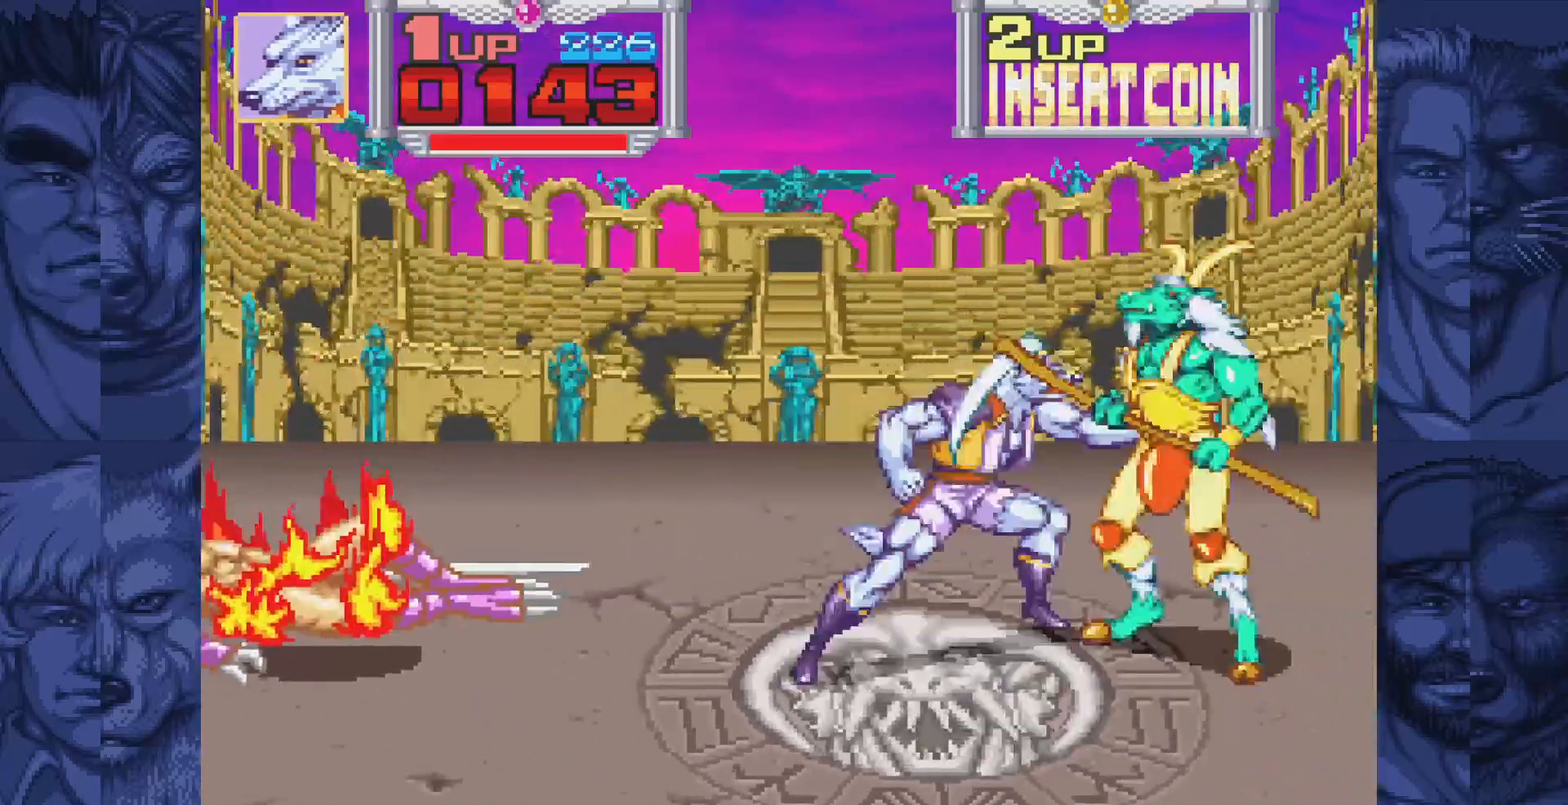
{"buttons": [], "events": [[117, "DPAD_RIGHT", "up"], [150, "DPAD_DOWN", "up"], [183, "A", "down"], [233, "A", "up"], [417, "A", "down"], [467, "A", "up"]]}
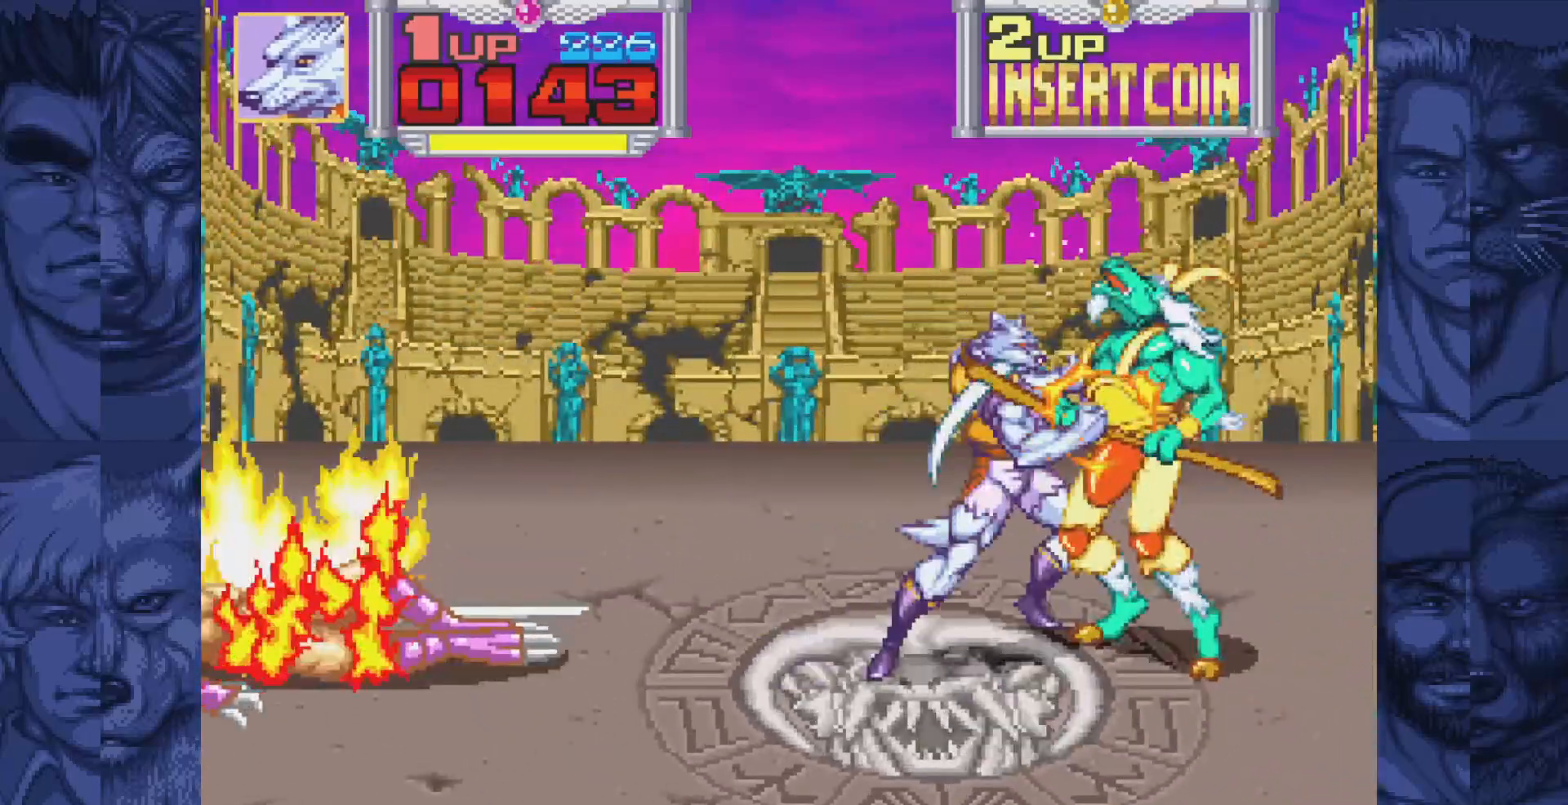
{"buttons": [], "events": [[133, "A", "down"], [183, "A", "up"], [350, "A", "down"], [400, "A", "up"]]}
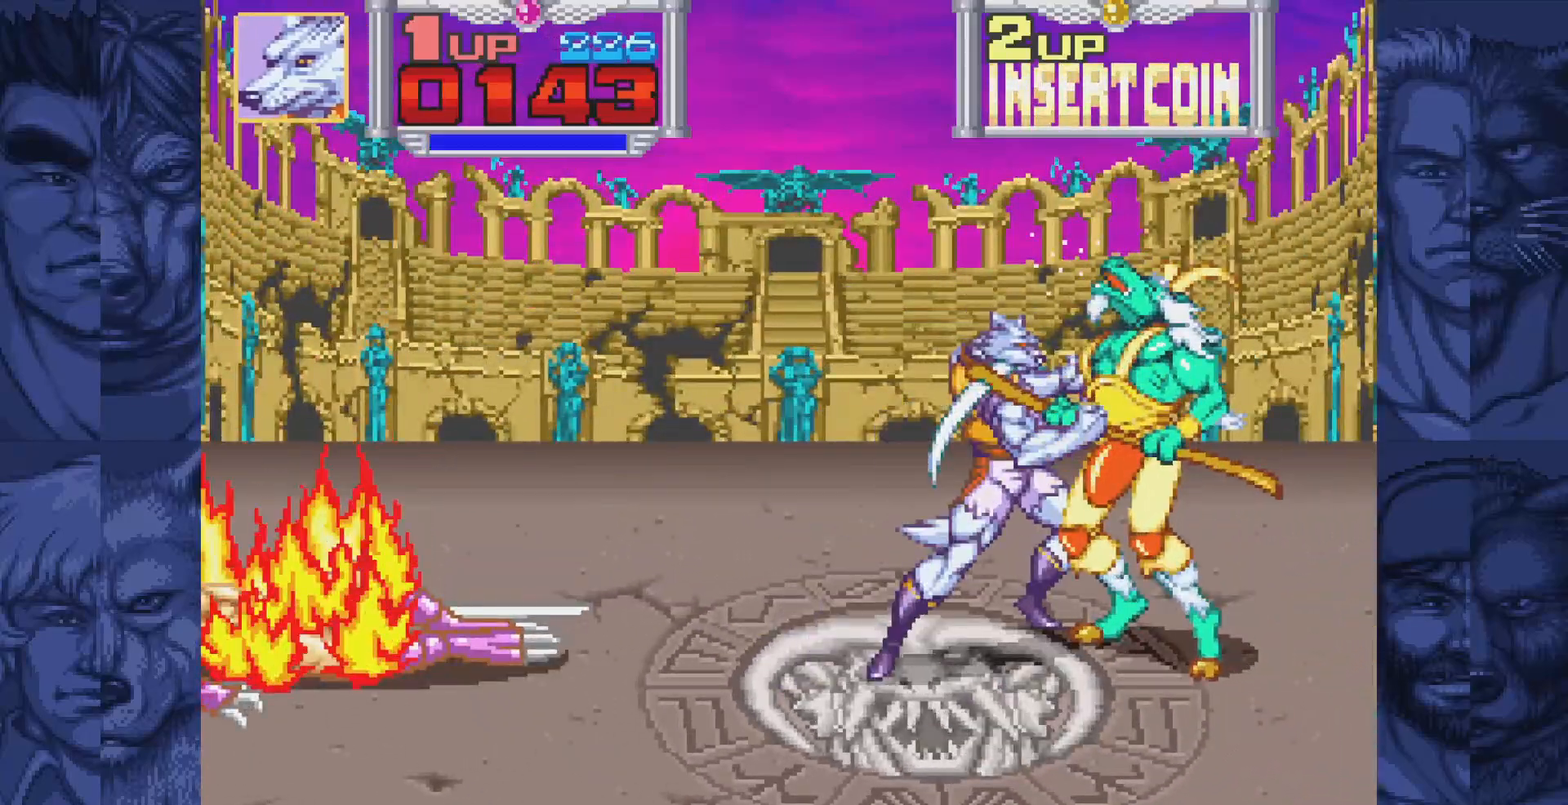
{"buttons": ["DPAD_DOWN", "DPAD_LEFT"], "events": [[100, "A", "down"], [167, "A", "up"], [233, "DPAD_DOWN", "down"], [300, "DPAD_LEFT", "down"]]}
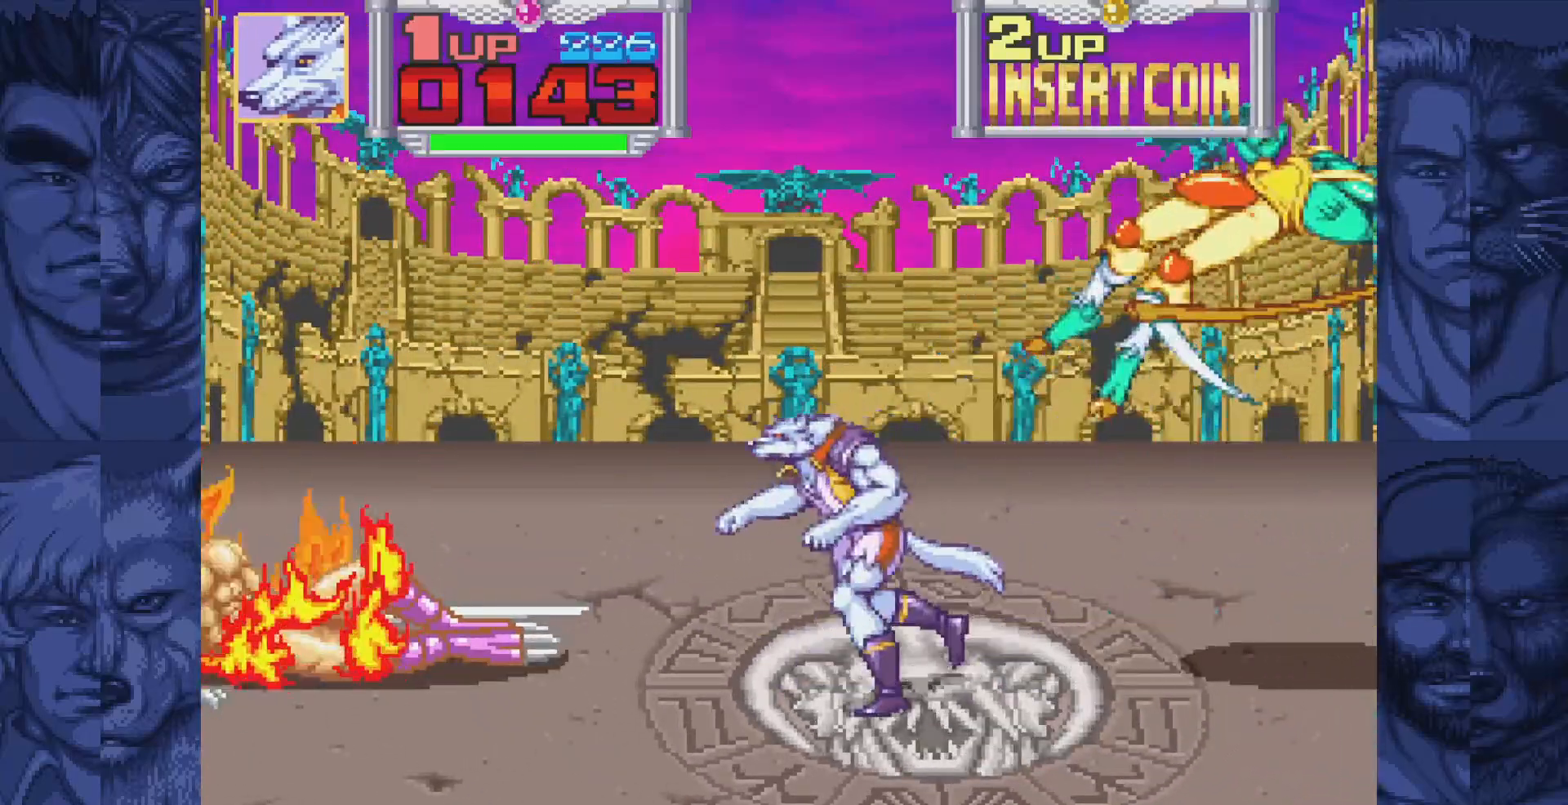
{"buttons": ["DPAD_LEFT"], "events": [[450, "DPAD_DOWN", "up"]]}
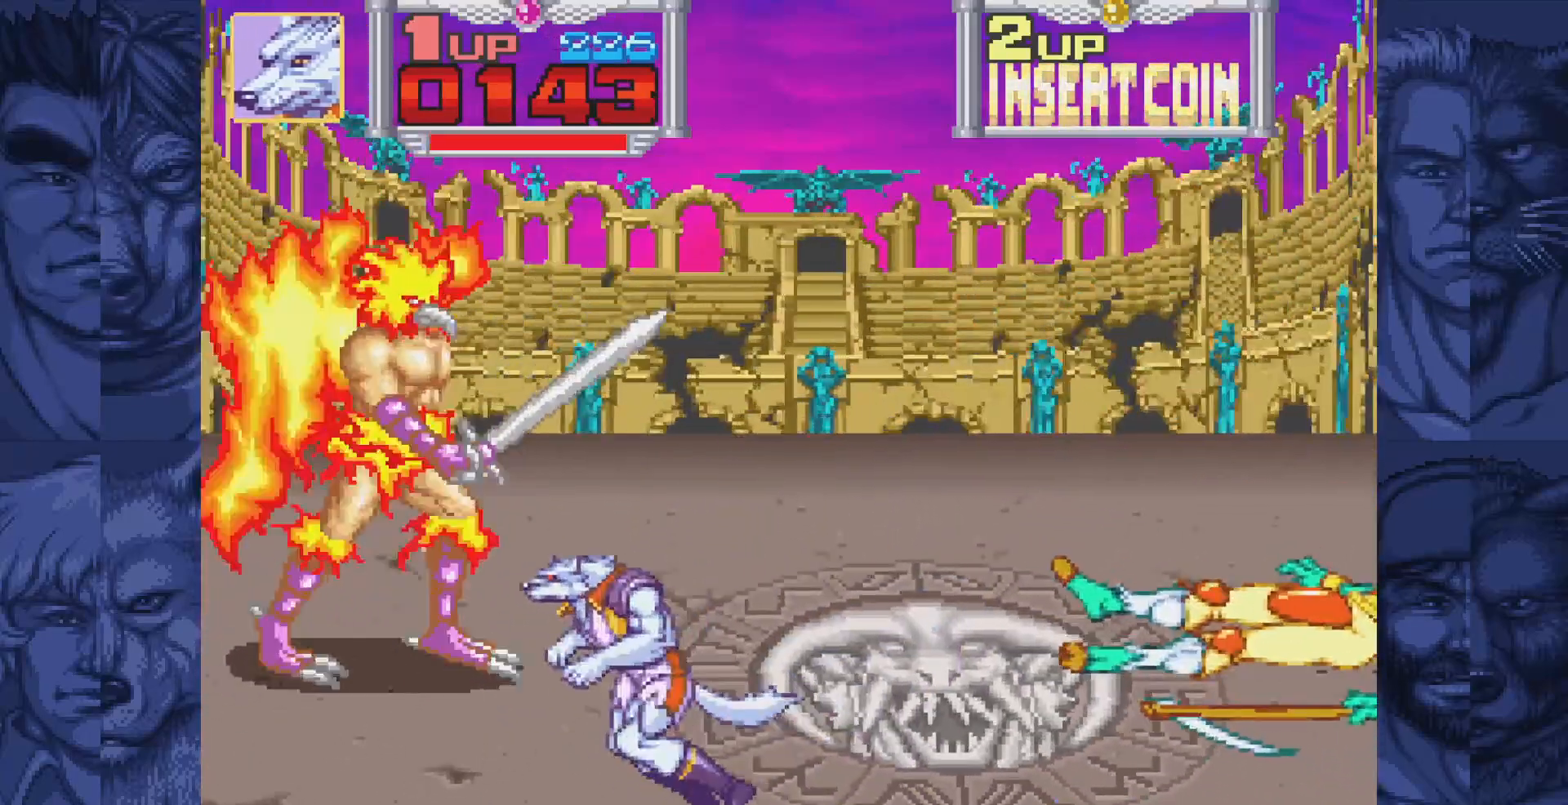
{"buttons": [], "events": [[83, "DPAD_UP", "down"], [350, "DPAD_LEFT", "up"], [400, "DPAD_UP", "up"], [417, "A", "down"], [467, "A", "up"]]}
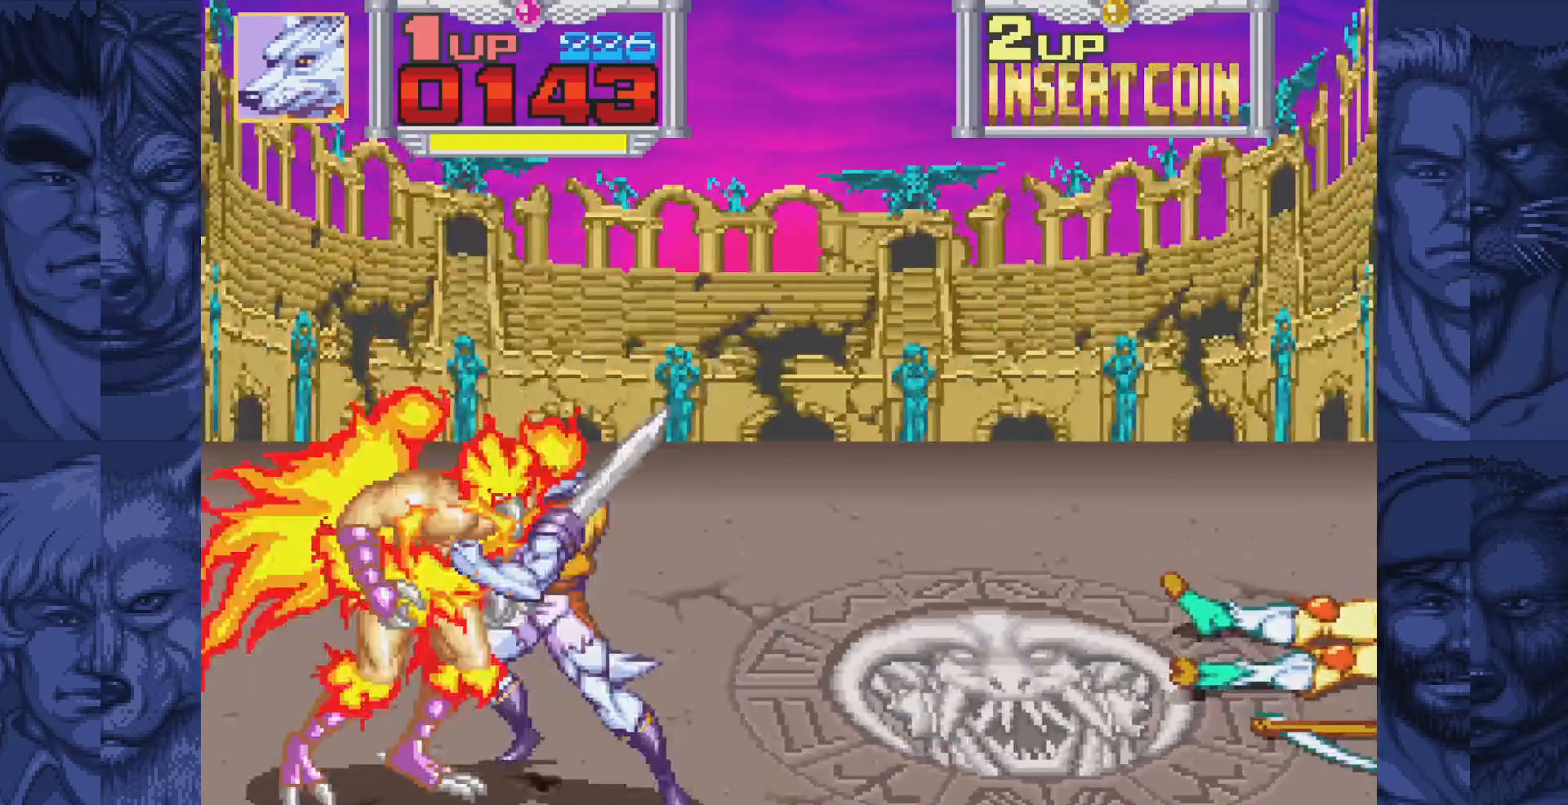
{"buttons": [], "events": [[50, "A", "down"], [100, "A", "up"], [183, "A", "down"], [217, "A", "up"], [300, "A", "down"], [350, "A", "up"], [433, "A", "down"], [467, "A", "up"]]}
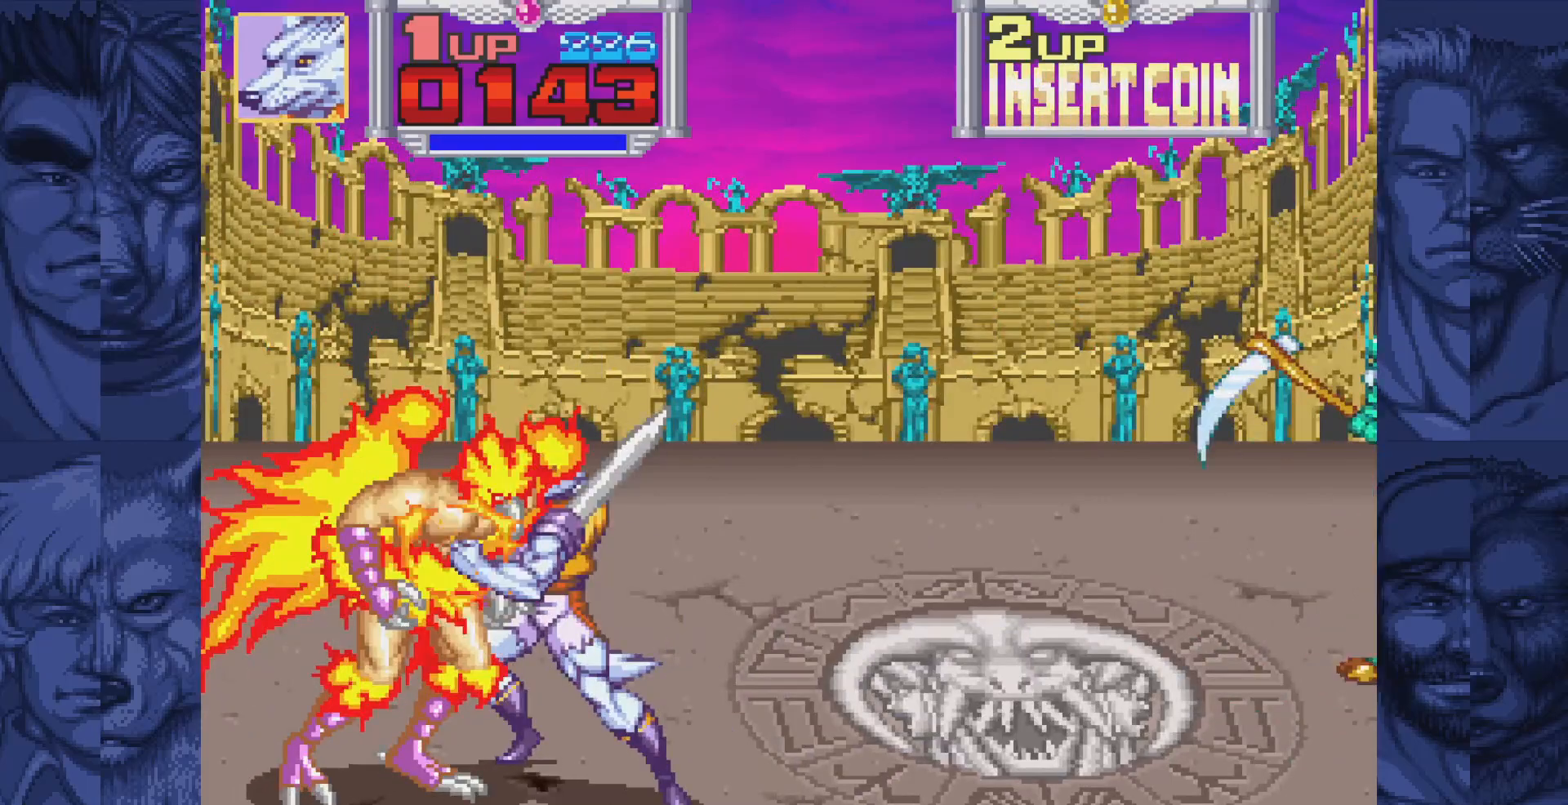
{"buttons": ["DPAD_DOWN", "DPAD_RIGHT"], "events": [[33, "A", "down"], [100, "DPAD_DOWN", "down"], [100, "DPAD_RIGHT", "down"], [117, "A", "up"]]}
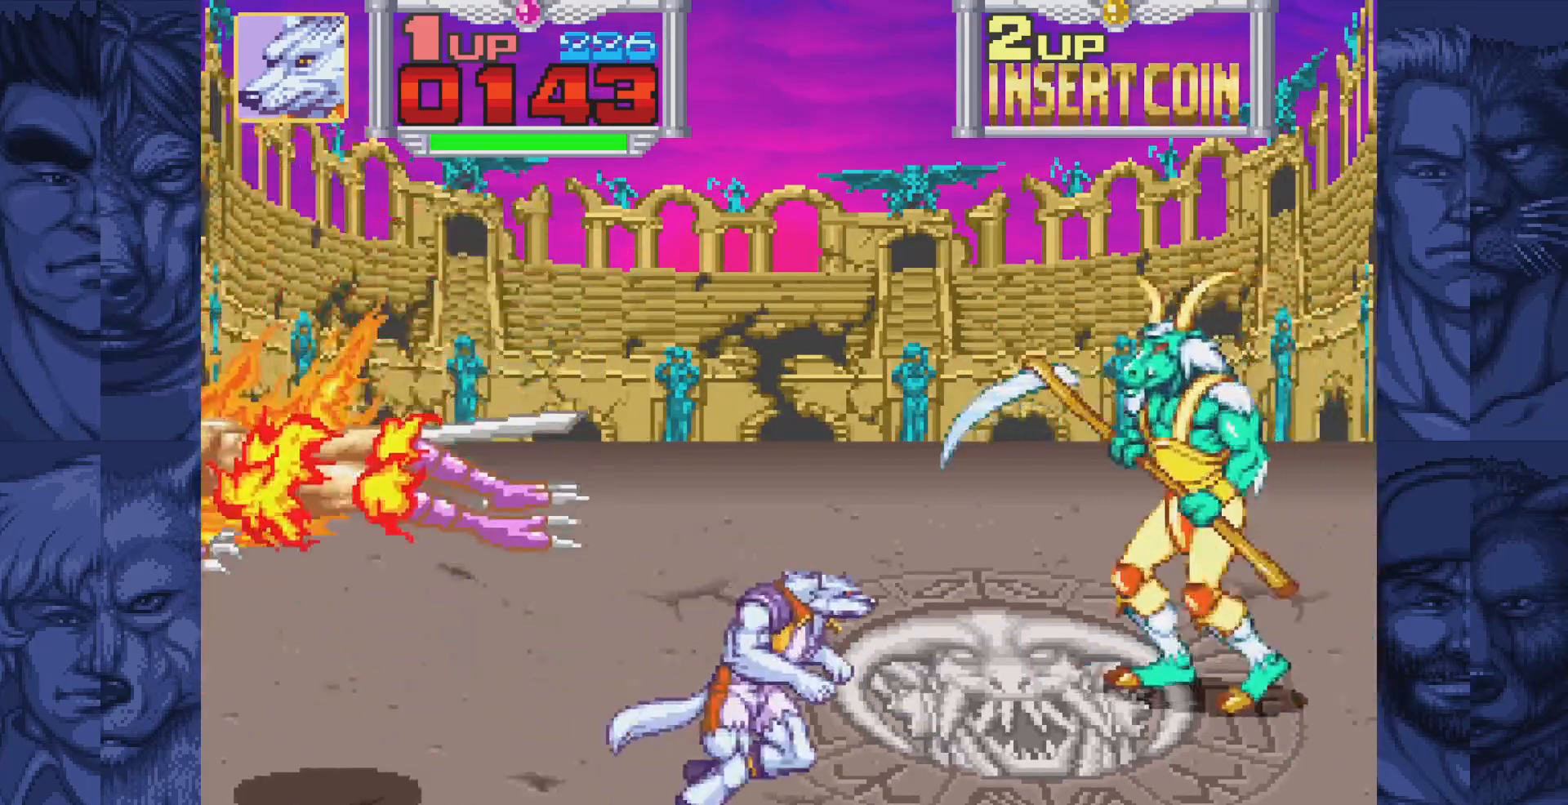
{"buttons": ["DPAD_UP"], "events": [[50, "DPAD_DOWN", "up"], [283, "DPAD_UP", "down"], [417, "DPAD_RIGHT", "up"]]}
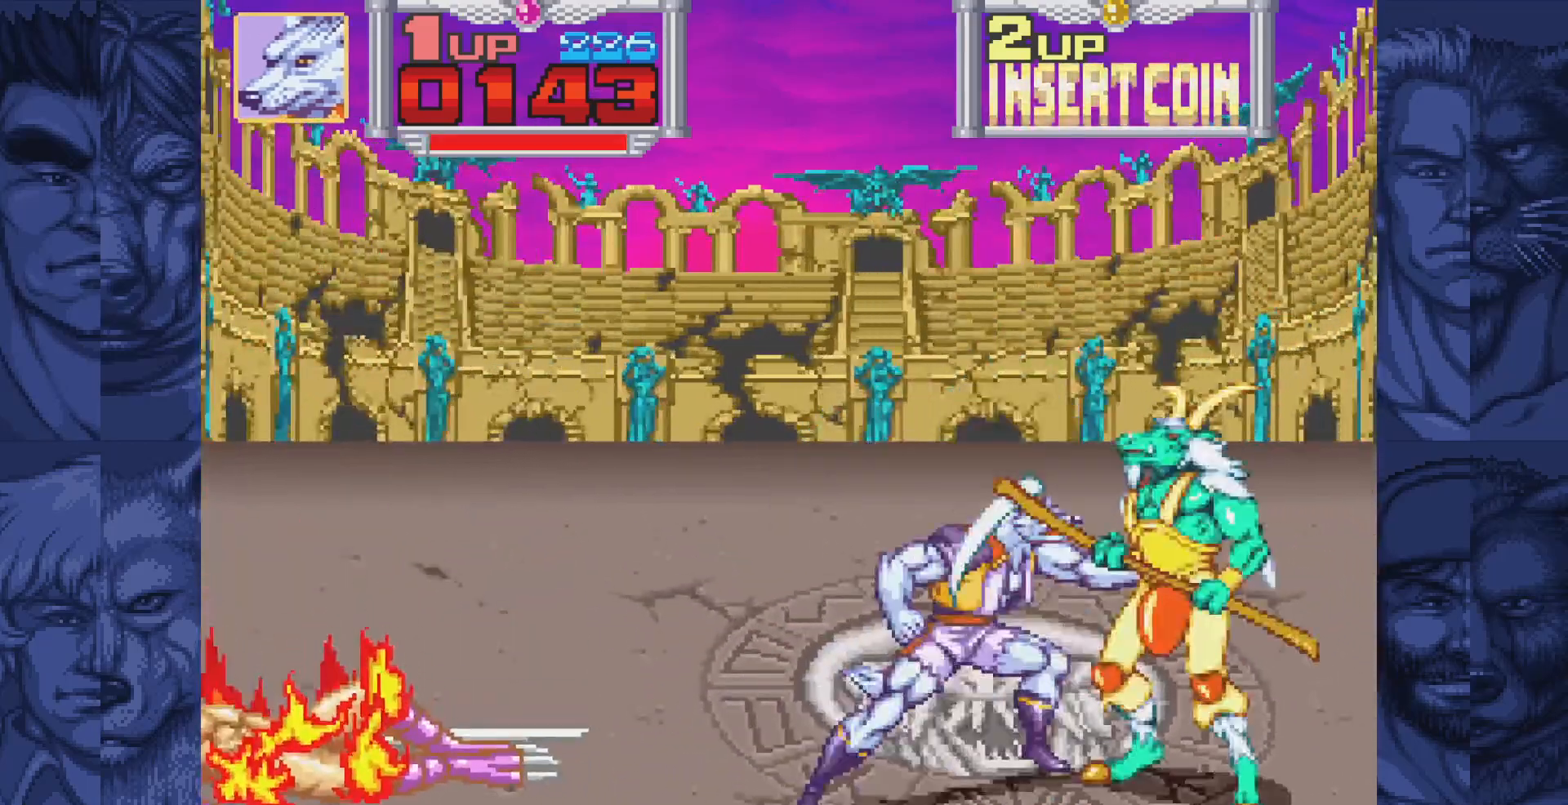
{"buttons": [], "events": [[100, "DPAD_UP", "up"], [150, "A", "down"], [217, "A", "up"], [350, "A", "down"], [417, "A", "up"]]}
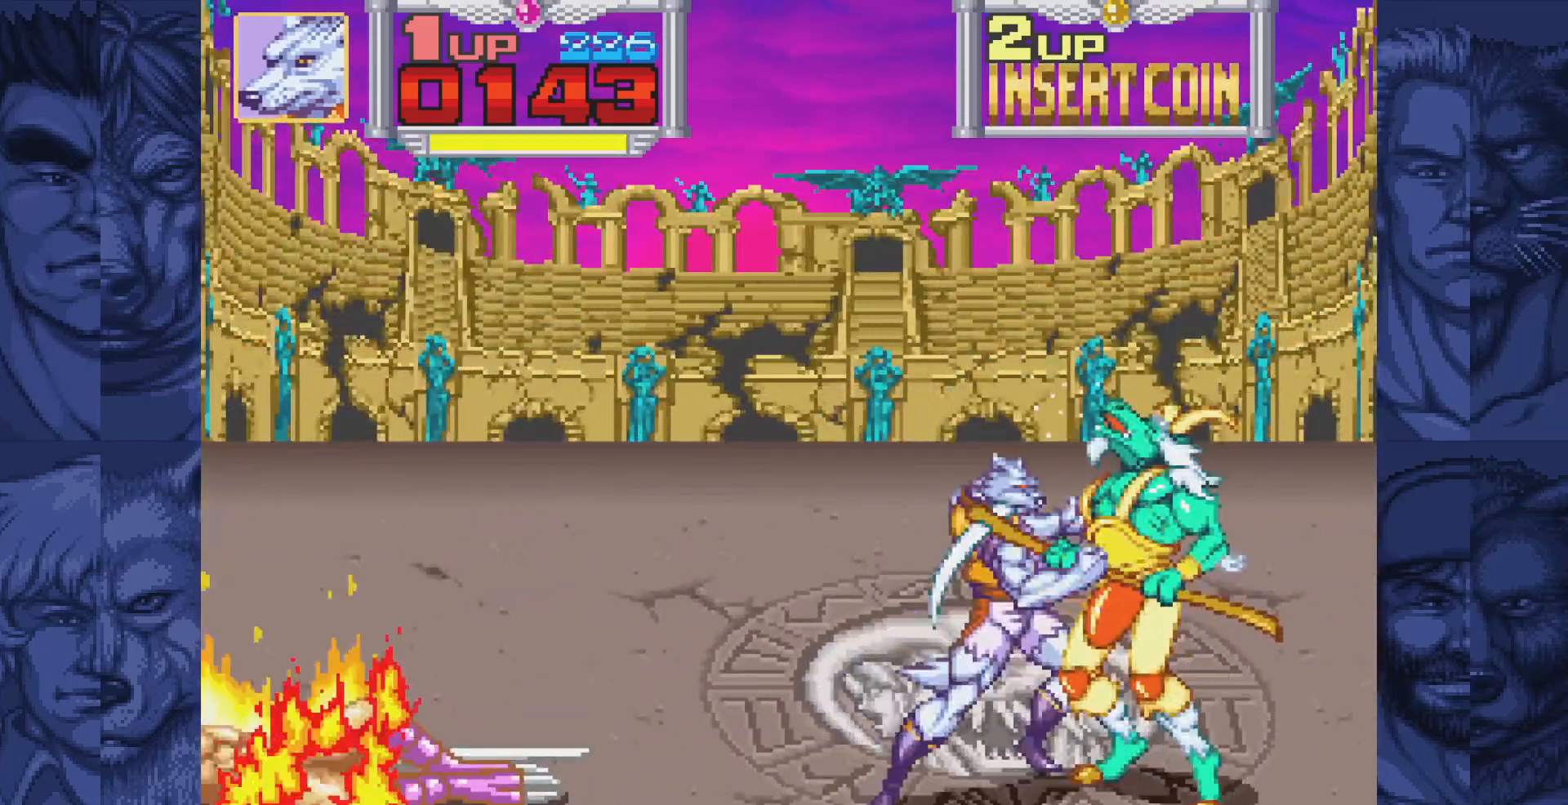
{"buttons": [], "events": [[83, "A", "down"], [133, "A", "up"], [283, "A", "down"], [367, "A", "up"]]}